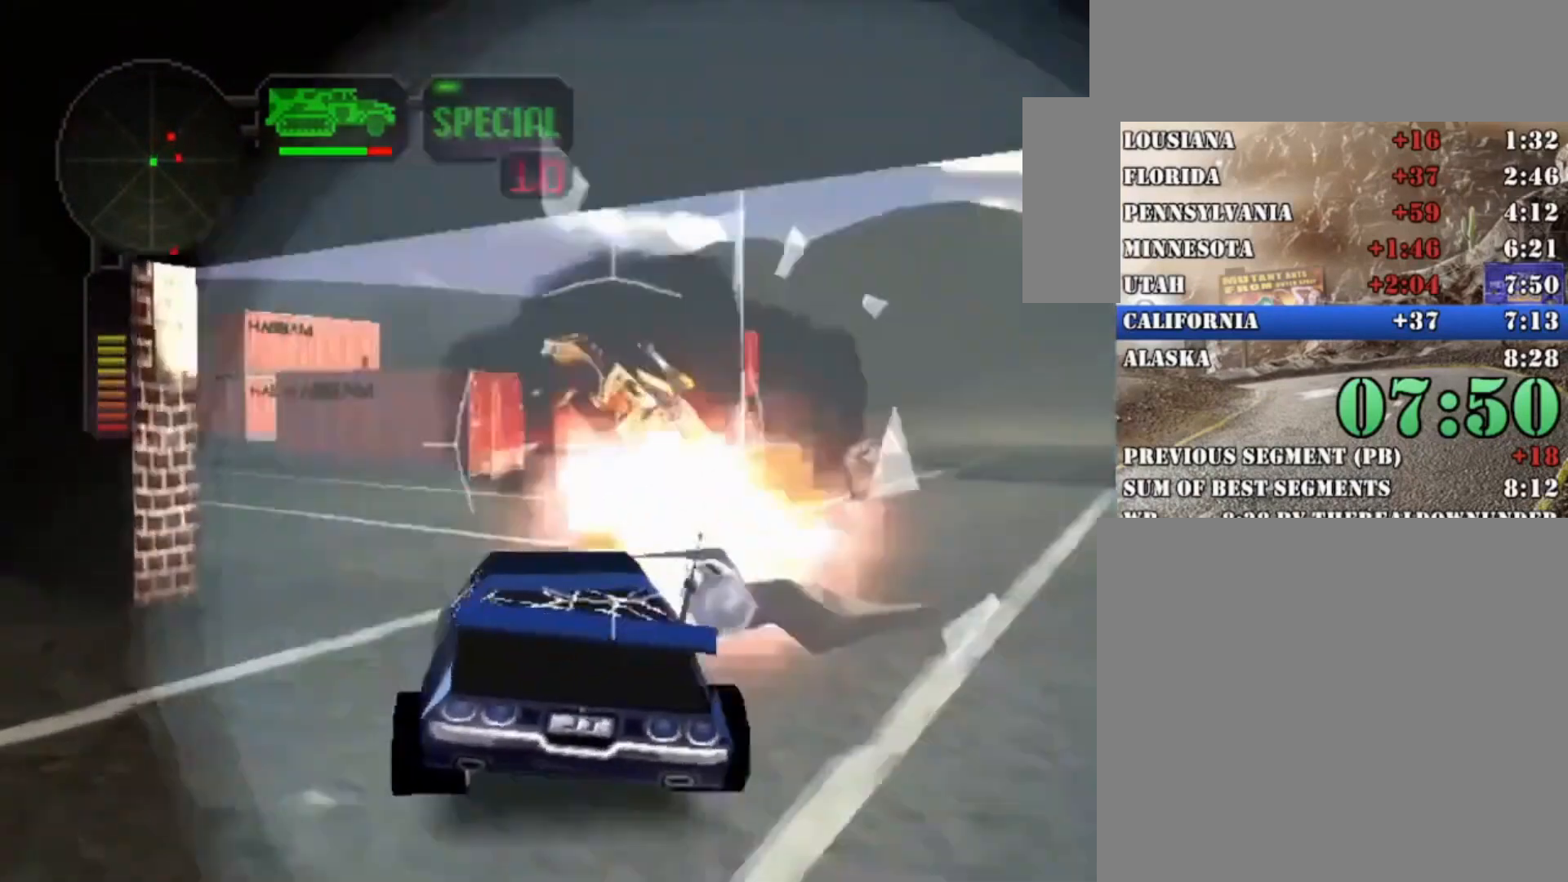
Gameplay with a controller (Xbox layout); each line is a JSON object with the inputs held at the frame after it (dt_ms = milliseconds from this image to that frame). "button_events" lists button changes between this image and that frame as [ms after this image, input, new state], when the widget could be followed in between (sticks are given only as held states). Not read: R3.
{"dt_ms": 500, "buttons": ["A"], "left_stick": "center", "right_stick": "center", "button_events": [[300, "A", "down"], [433, "A", "up"], [500, "A", "down"]]}
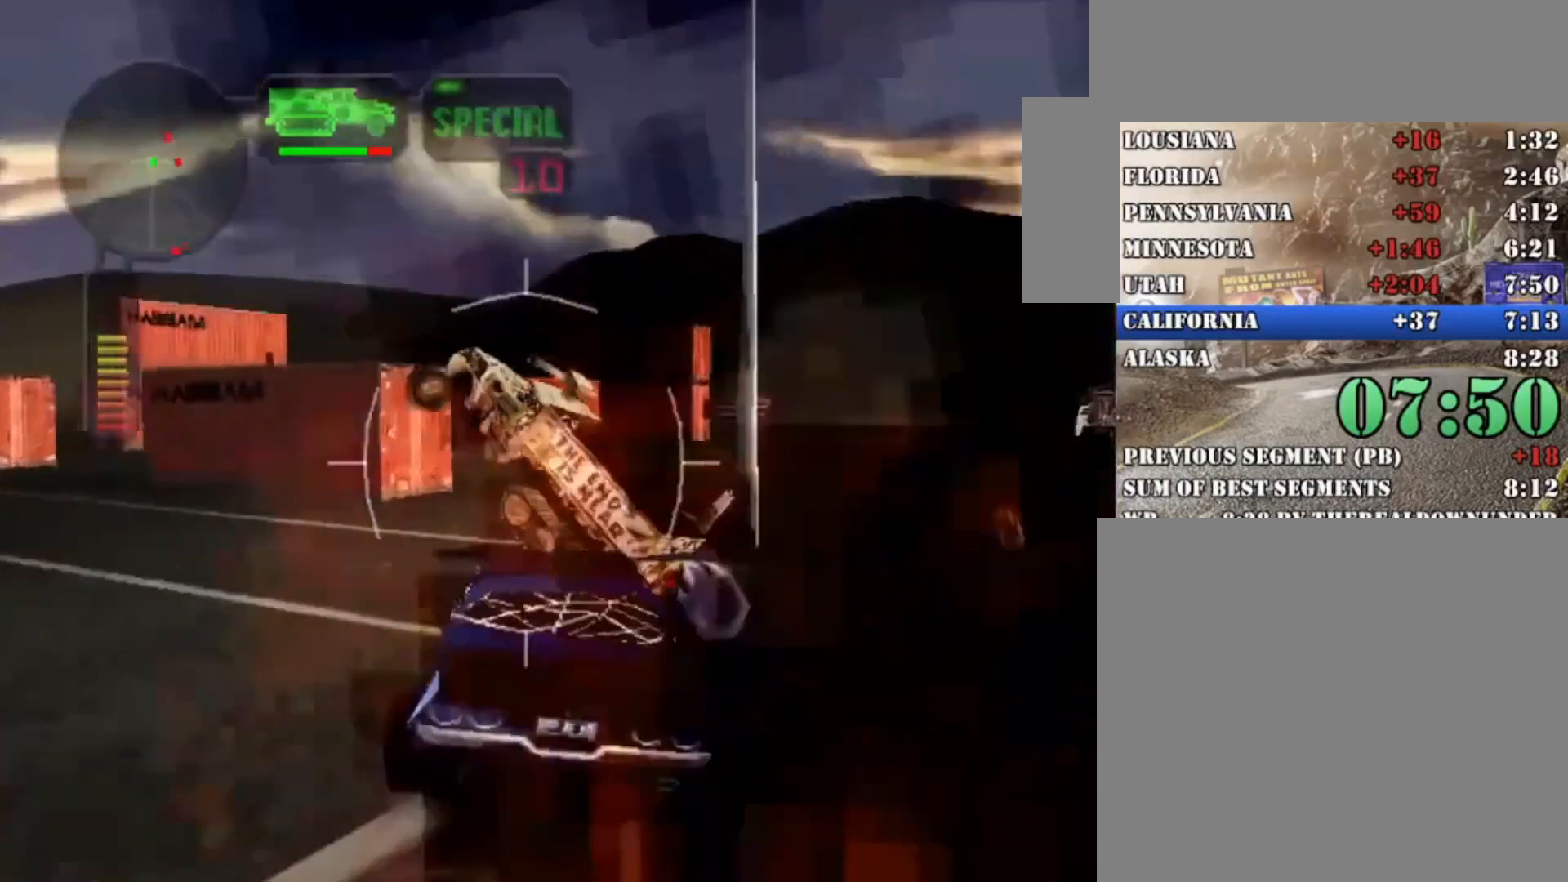
{"dt_ms": 500, "buttons": [], "left_stick": "center", "right_stick": "center", "button_events": [[433, "A", "up"]]}
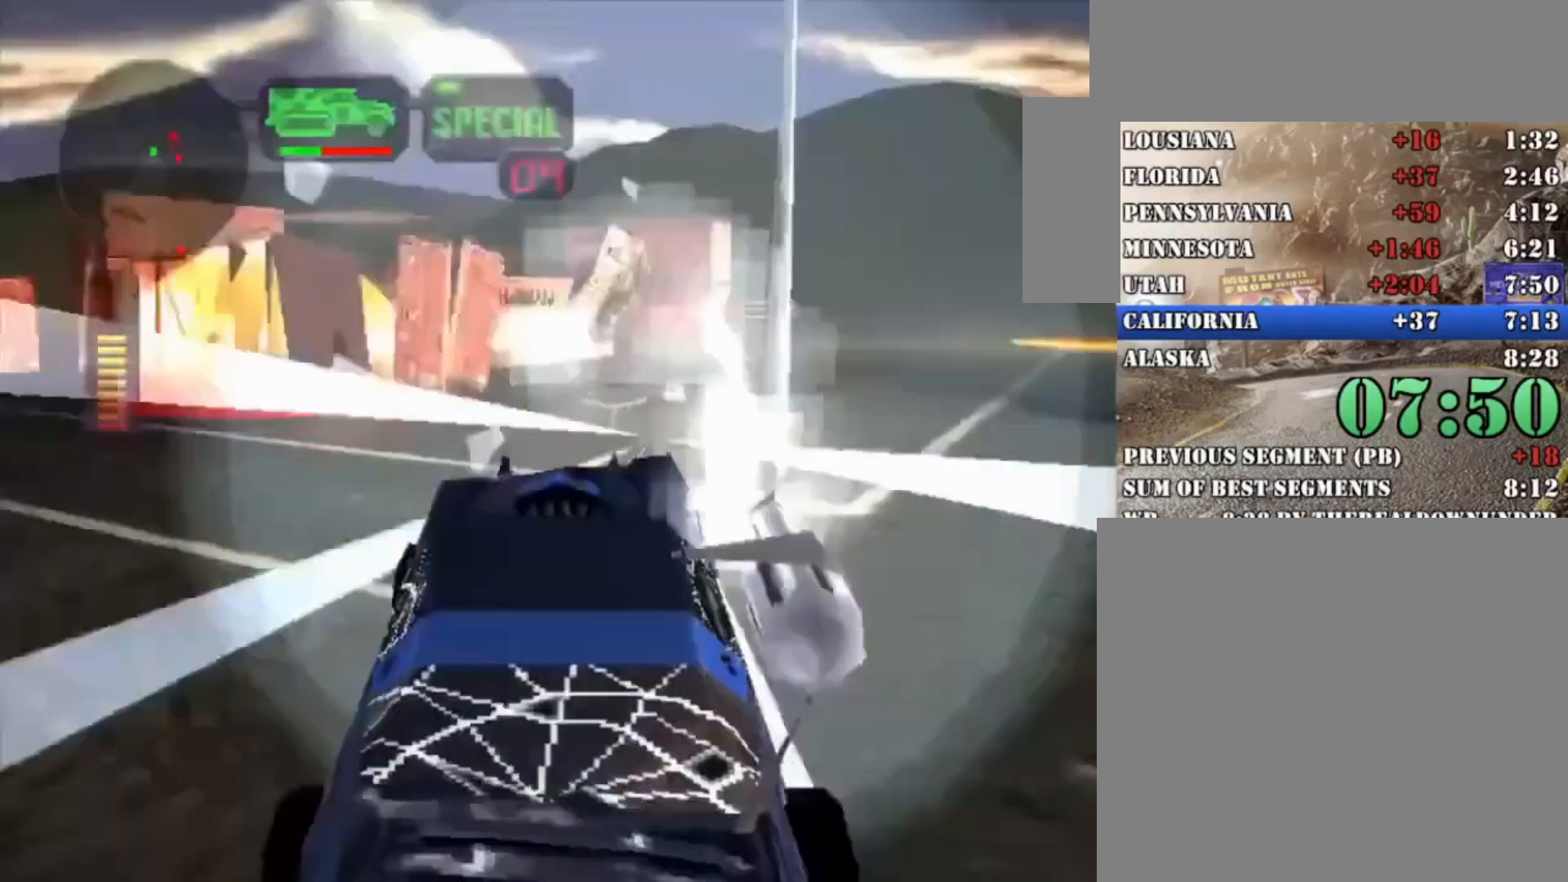
{"dt_ms": 500, "buttons": ["R2"], "left_stick": "left", "right_stick": "center", "button_events": [[200, "R2", "down"]]}
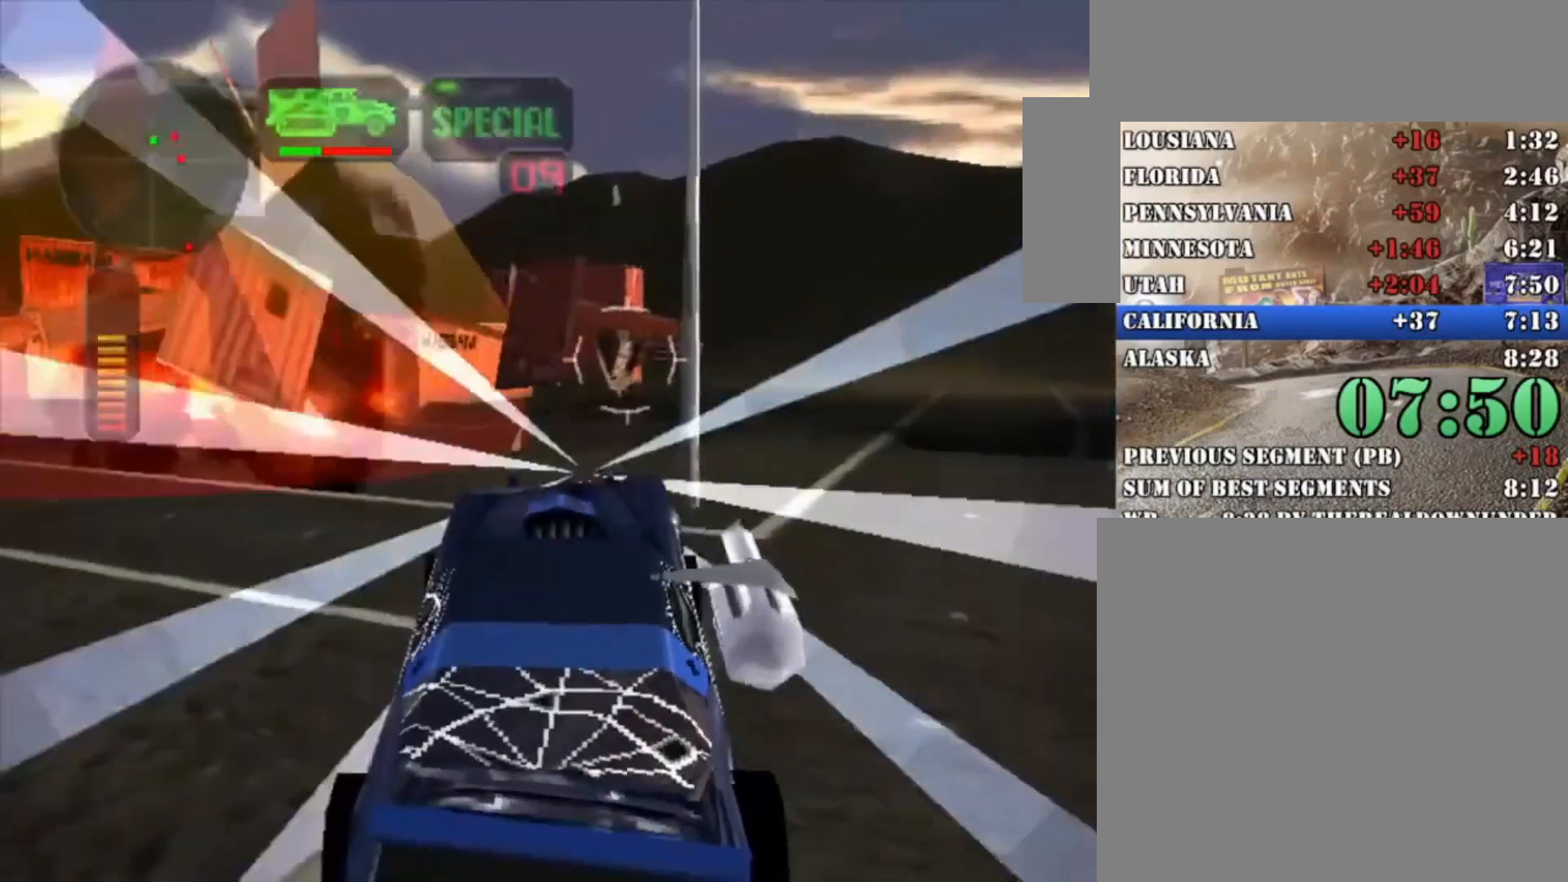
{"dt_ms": 500, "buttons": ["R2"], "left_stick": "right", "right_stick": "center", "button_events": []}
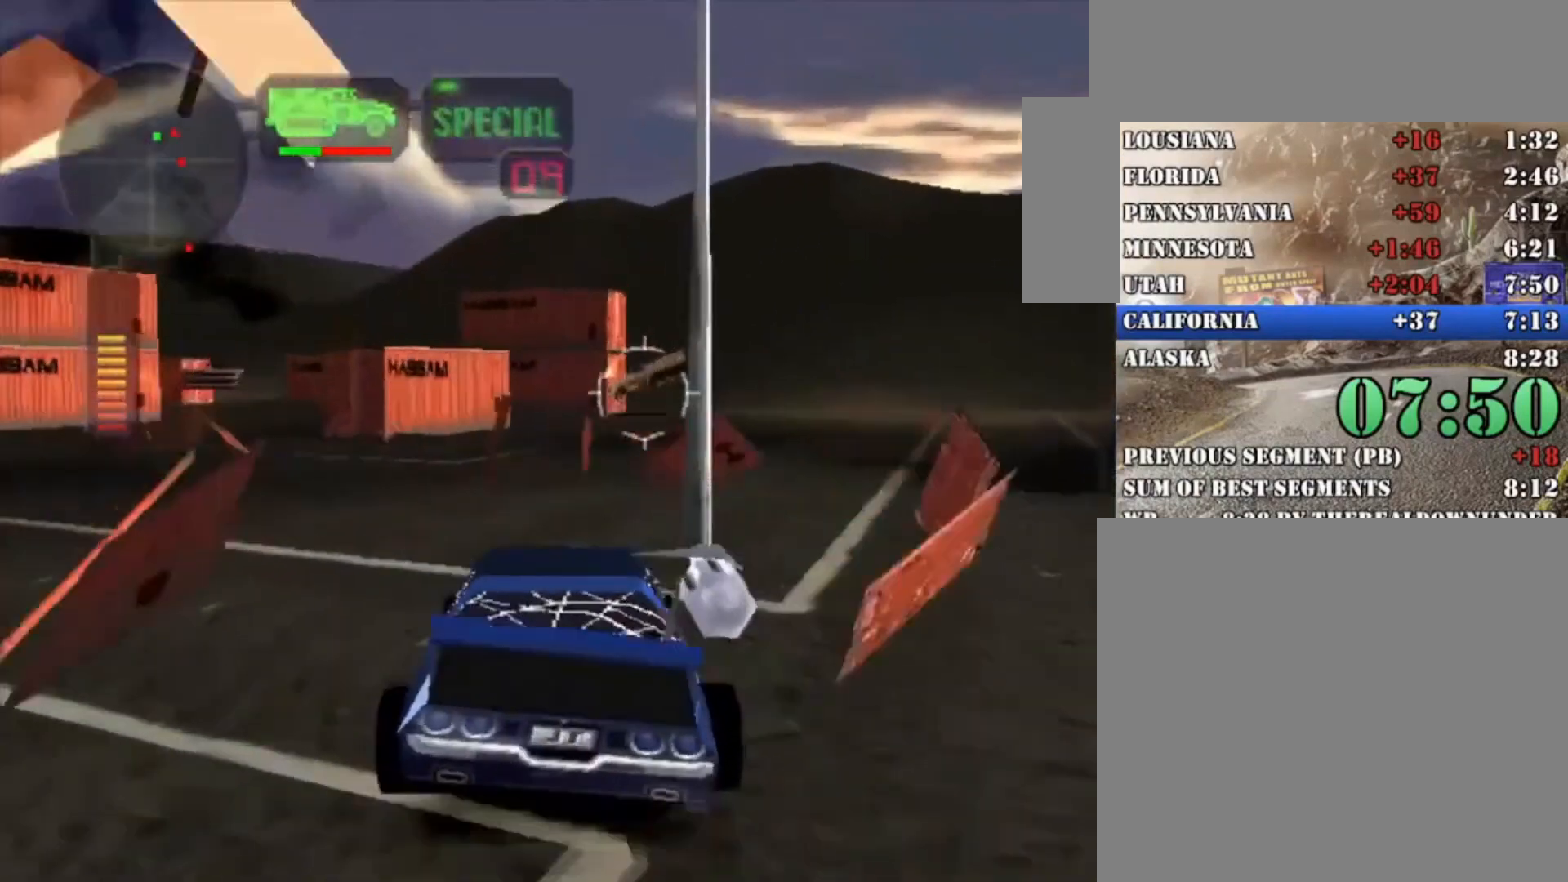
{"dt_ms": 500, "buttons": ["R2"], "left_stick": "left", "right_stick": "center", "button_events": []}
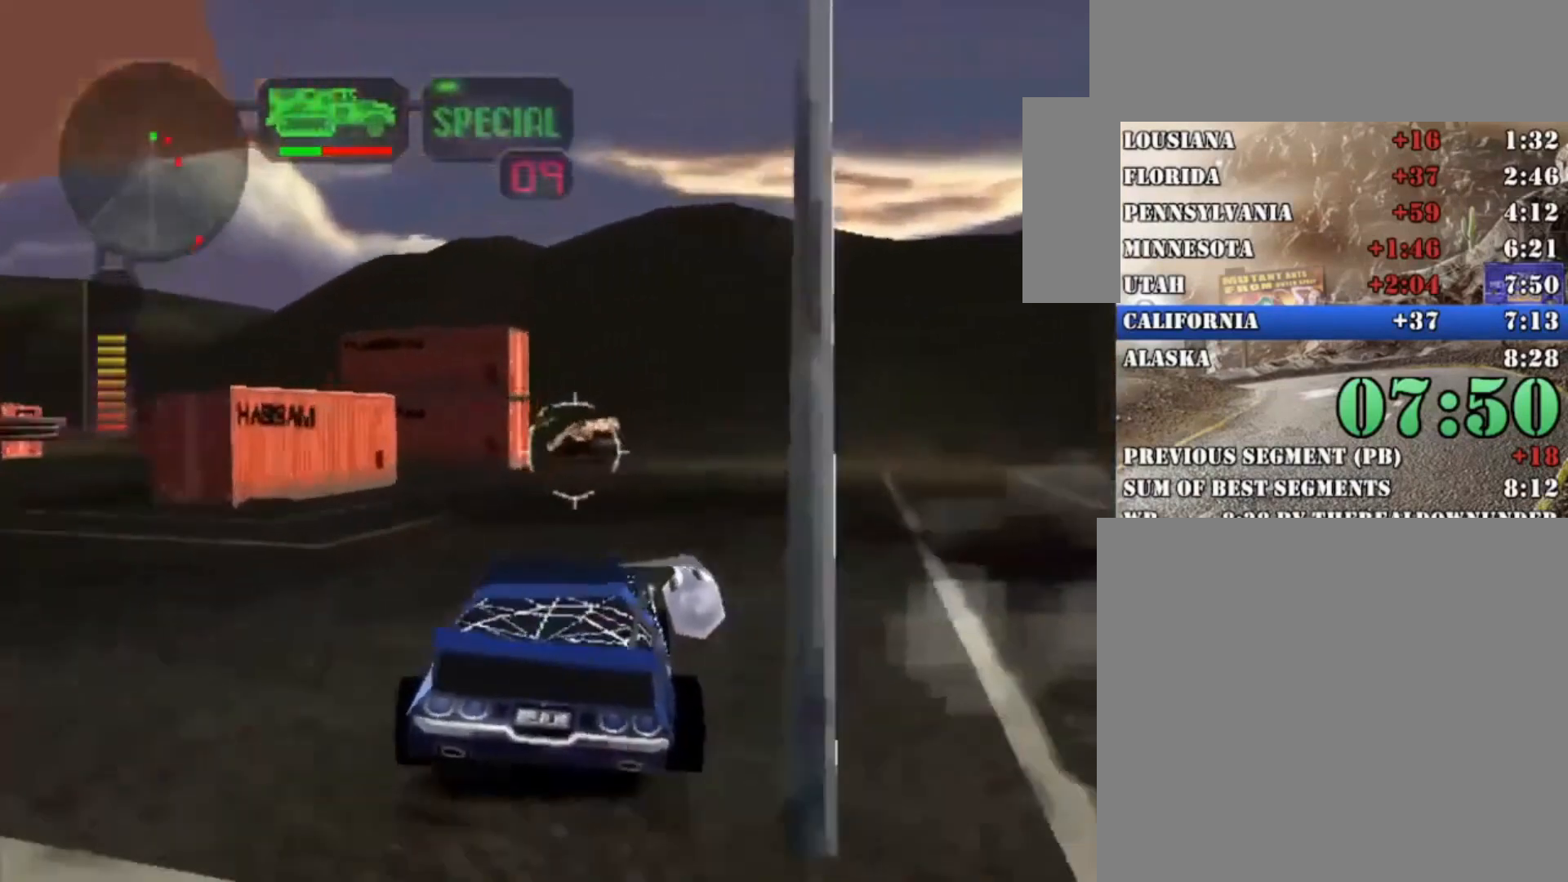
{"dt_ms": 500, "buttons": ["R2"], "left_stick": "center", "right_stick": "center", "button_events": []}
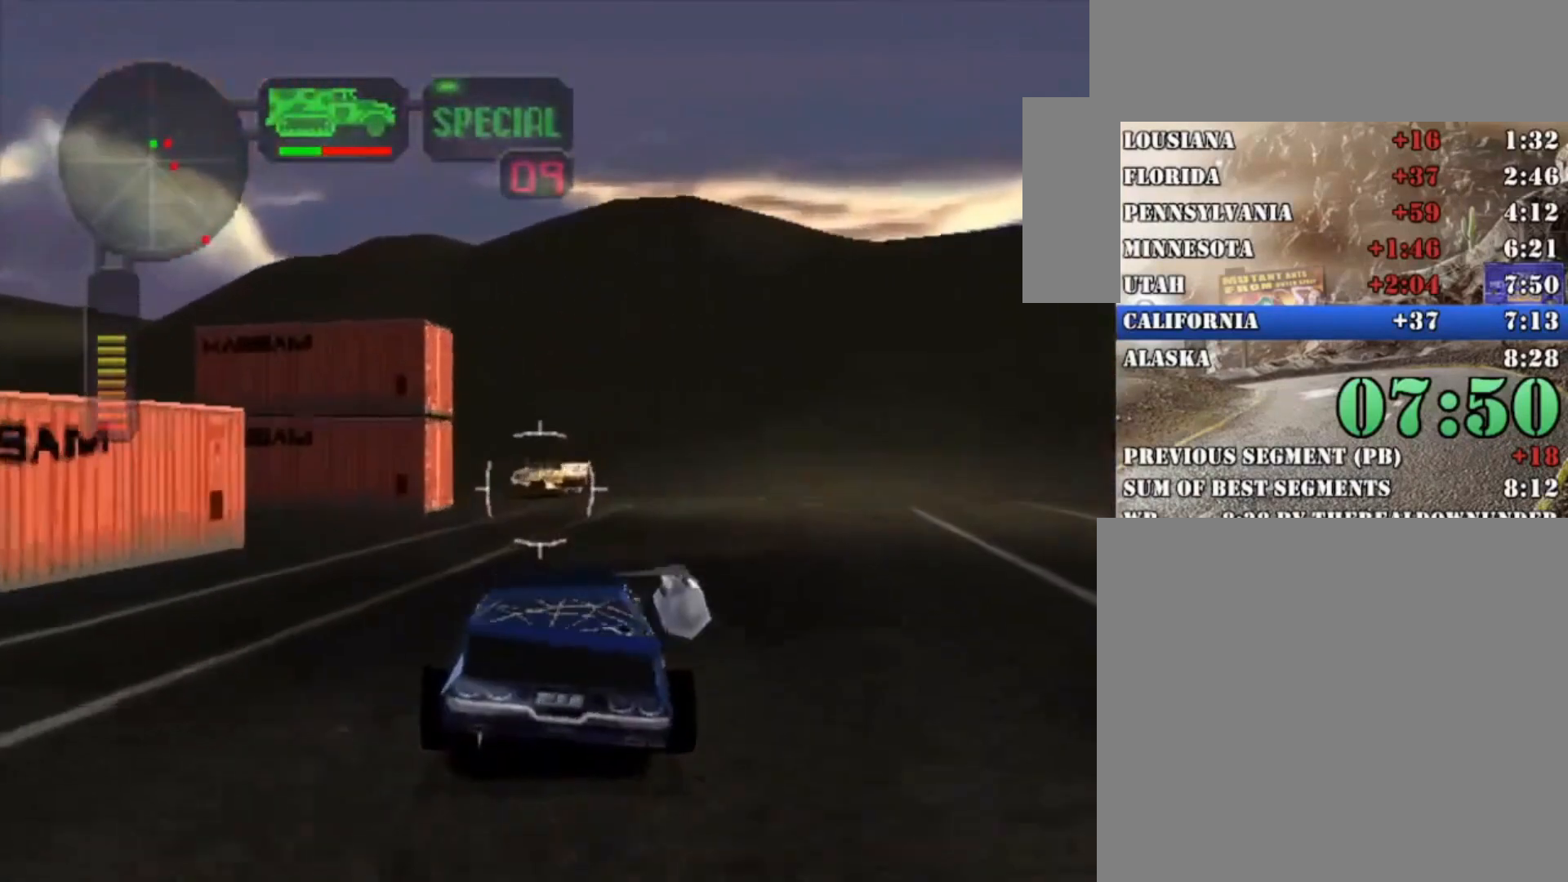
{"dt_ms": 500, "buttons": [], "left_stick": "center", "right_stick": "center", "button_events": [[300, "R2", "up"]]}
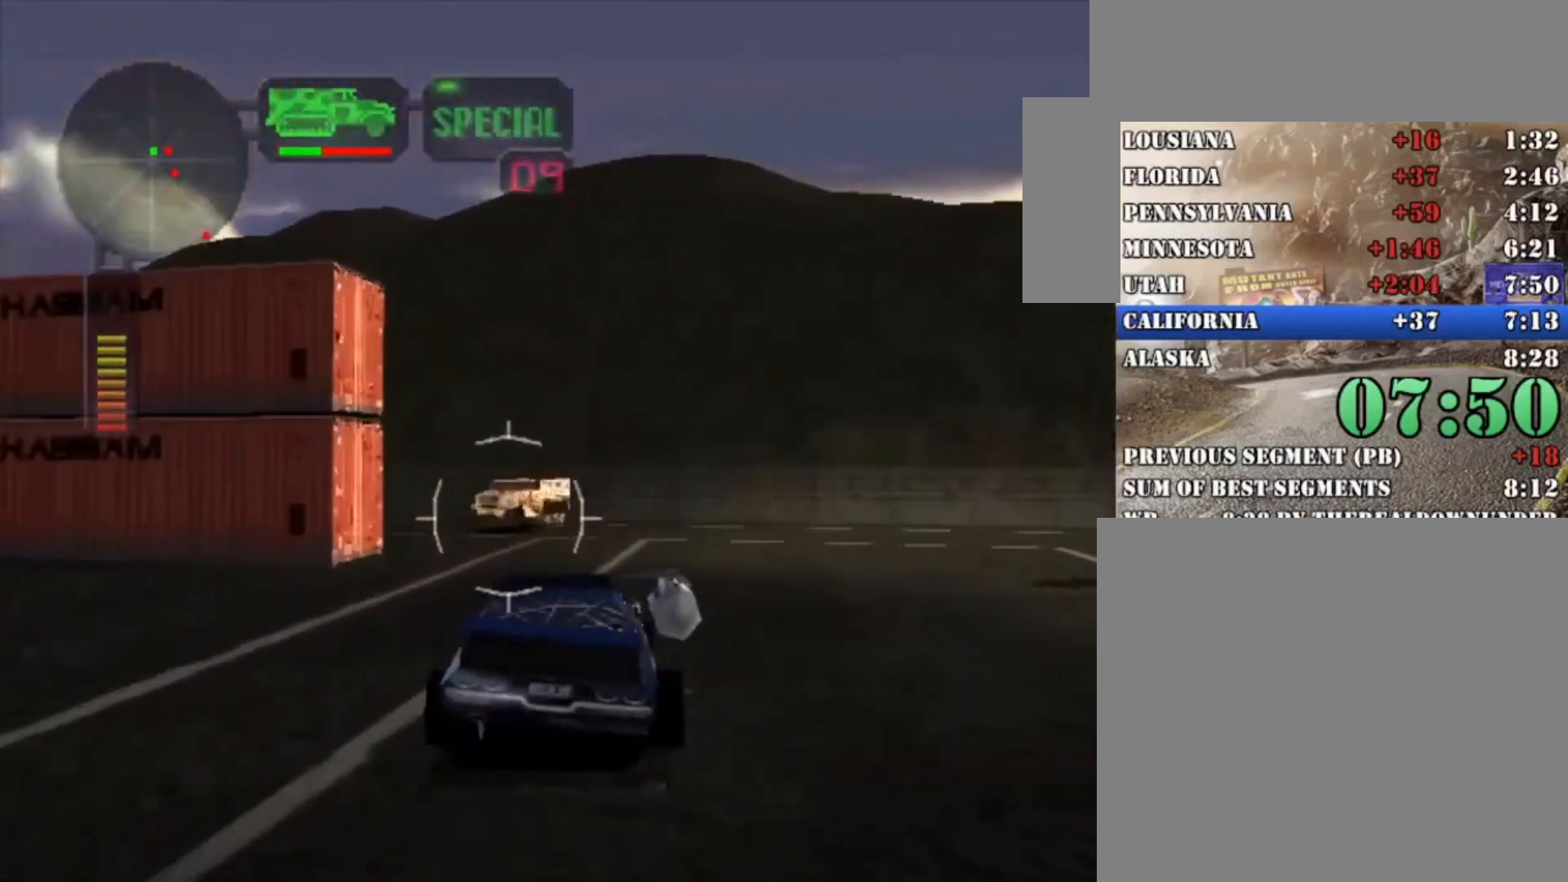
{"dt_ms": 500, "buttons": ["A", "X"], "left_stick": "left", "right_stick": "center", "button_events": [[133, "X", "down"], [500, "A", "down"]]}
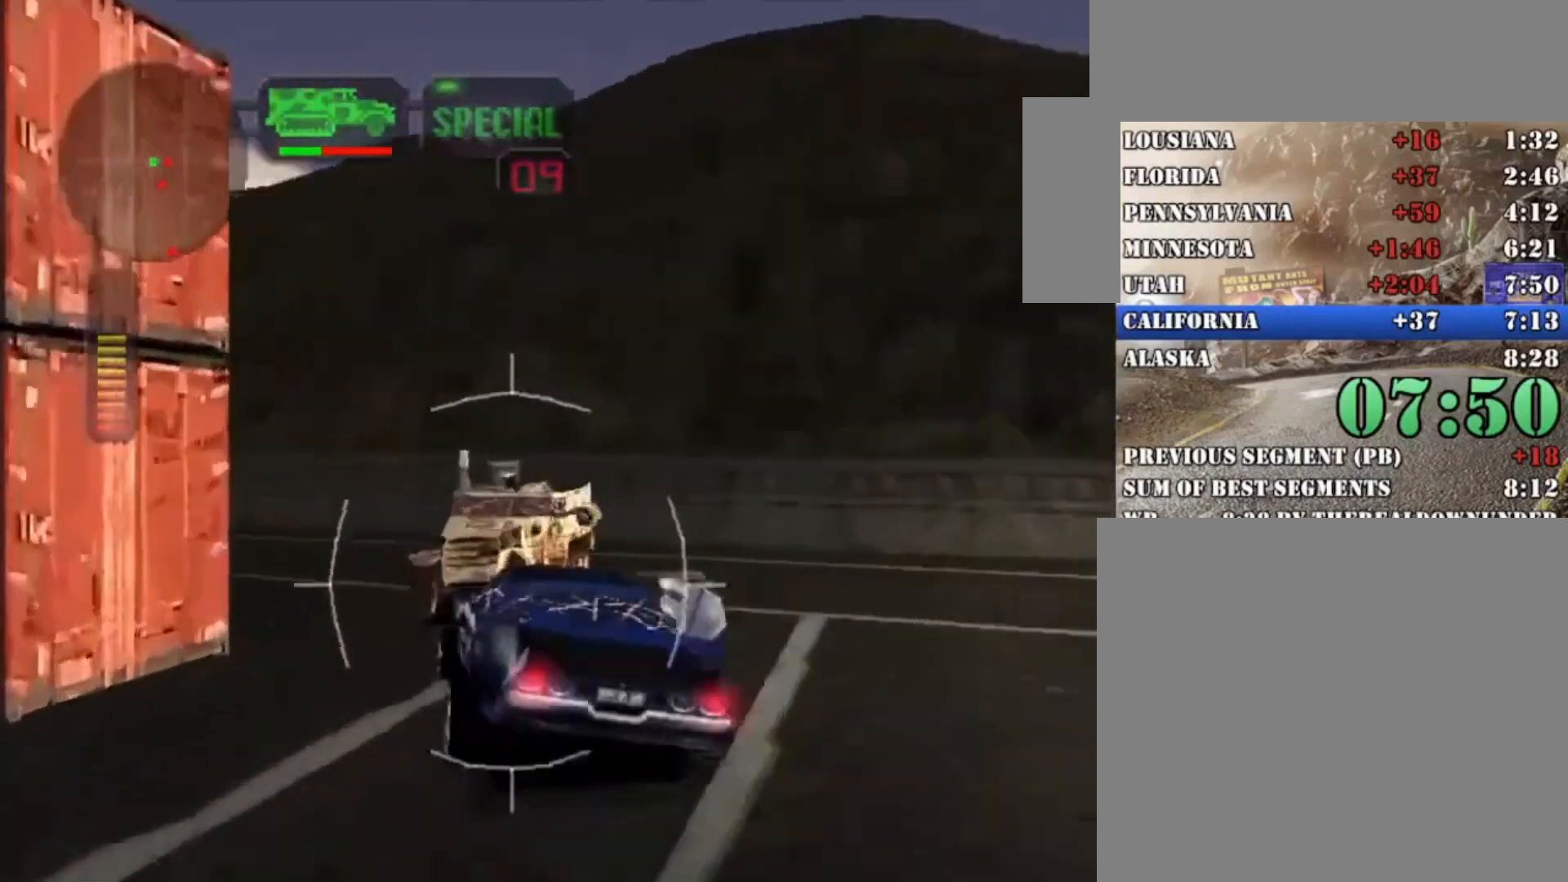
{"dt_ms": 500, "buttons": ["X", "R2"], "left_stick": "left", "right_stick": "center", "button_events": [[167, "A", "up"], [500, "R2", "down"]]}
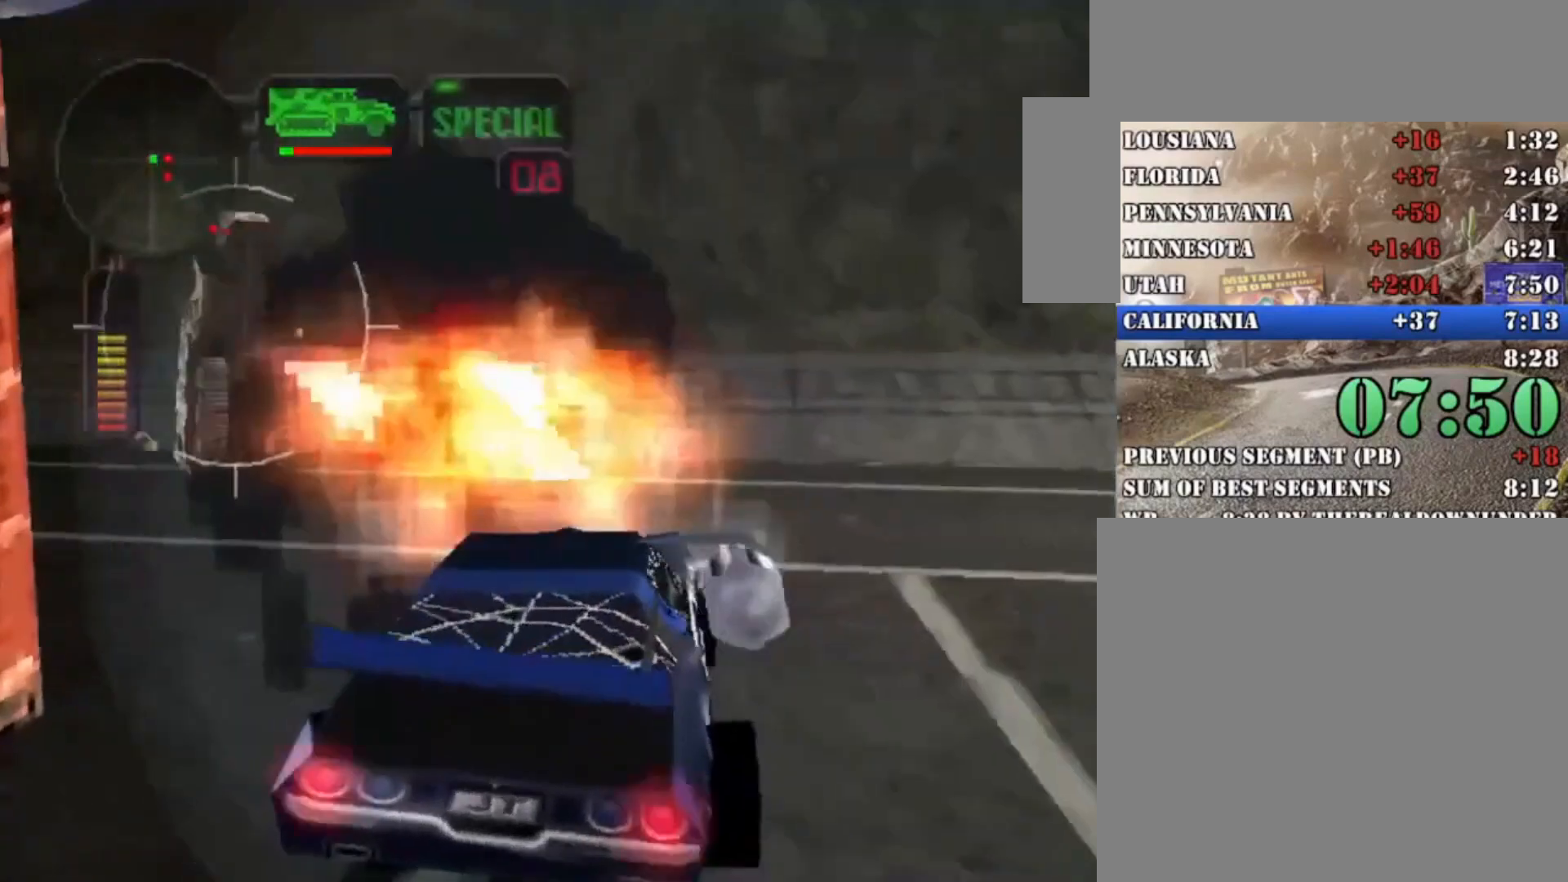
{"dt_ms": 500, "buttons": ["R2"], "left_stick": "center", "right_stick": "center", "button_events": [[433, "X", "up"]]}
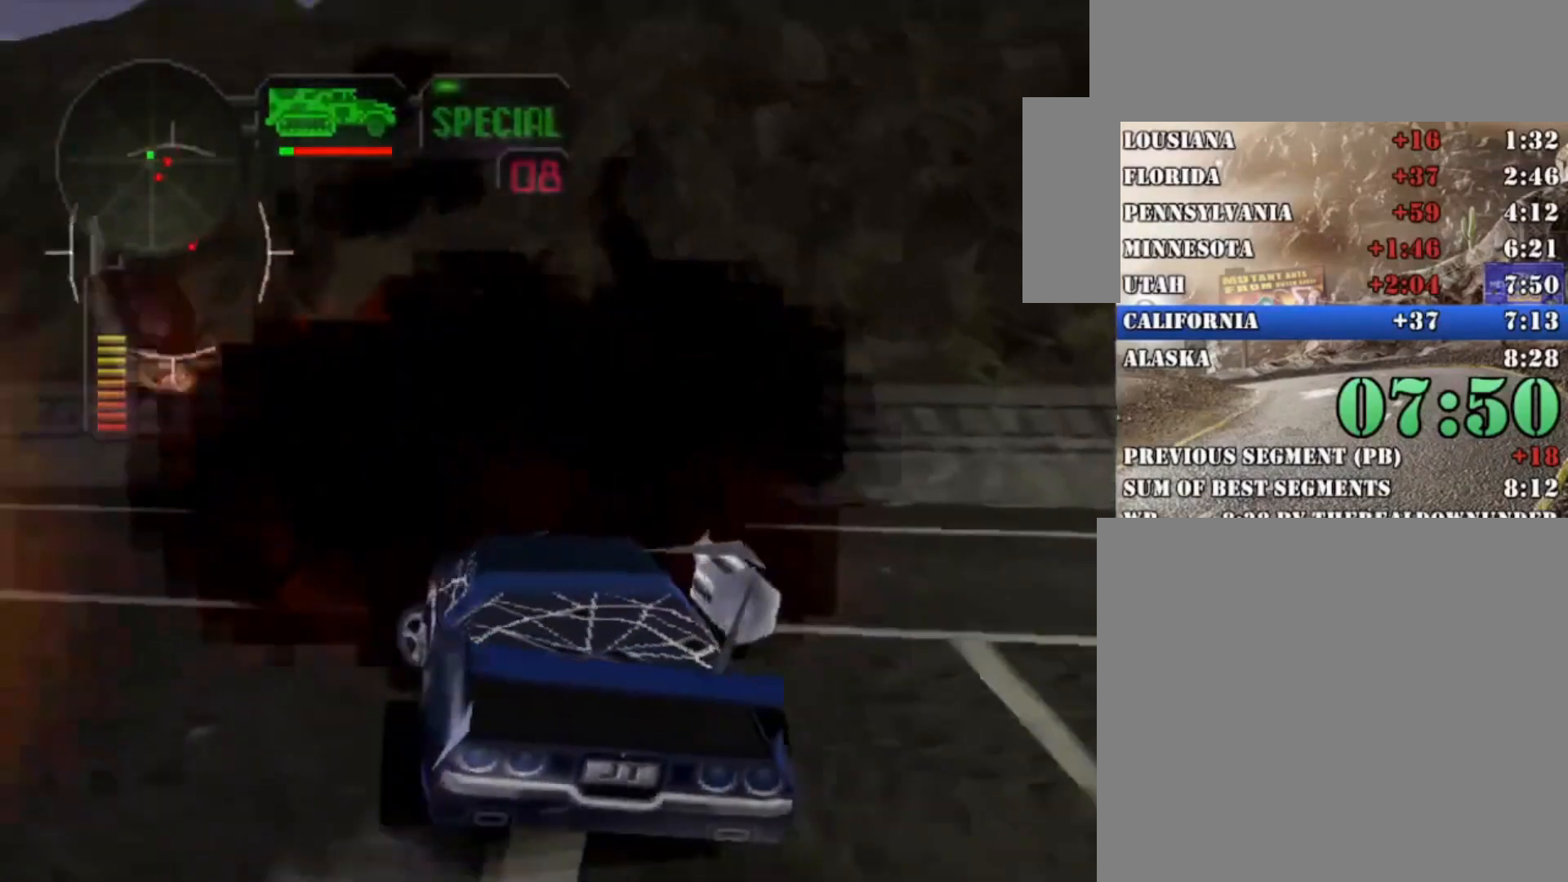
{"dt_ms": 500, "buttons": ["R2"], "left_stick": "center", "right_stick": "center", "button_events": []}
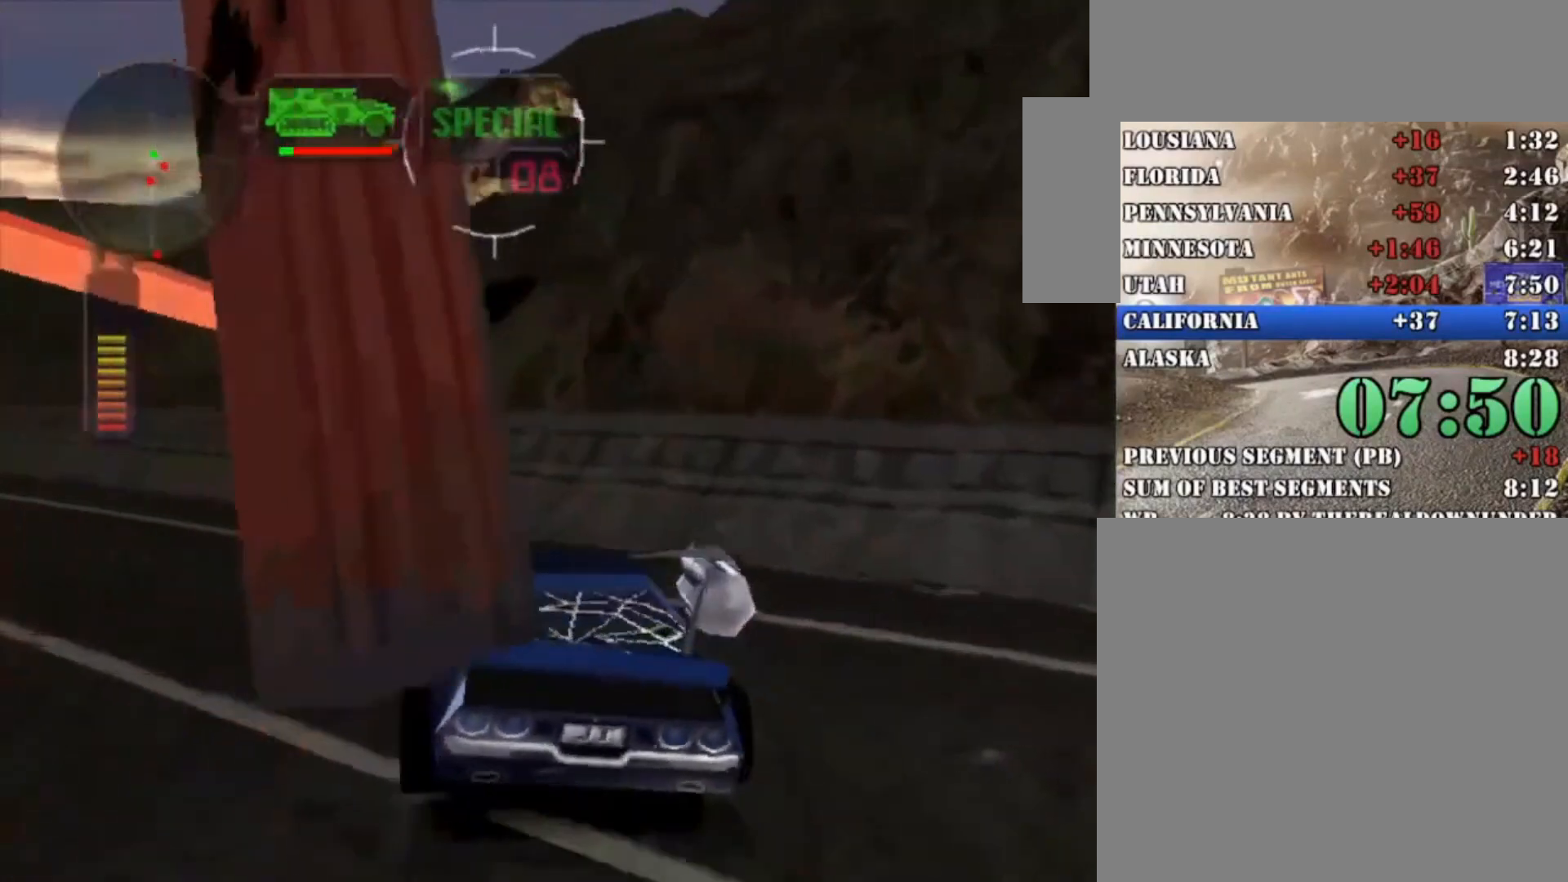
{"dt_ms": 500, "buttons": ["R2"], "left_stick": "left", "right_stick": "center", "button_events": []}
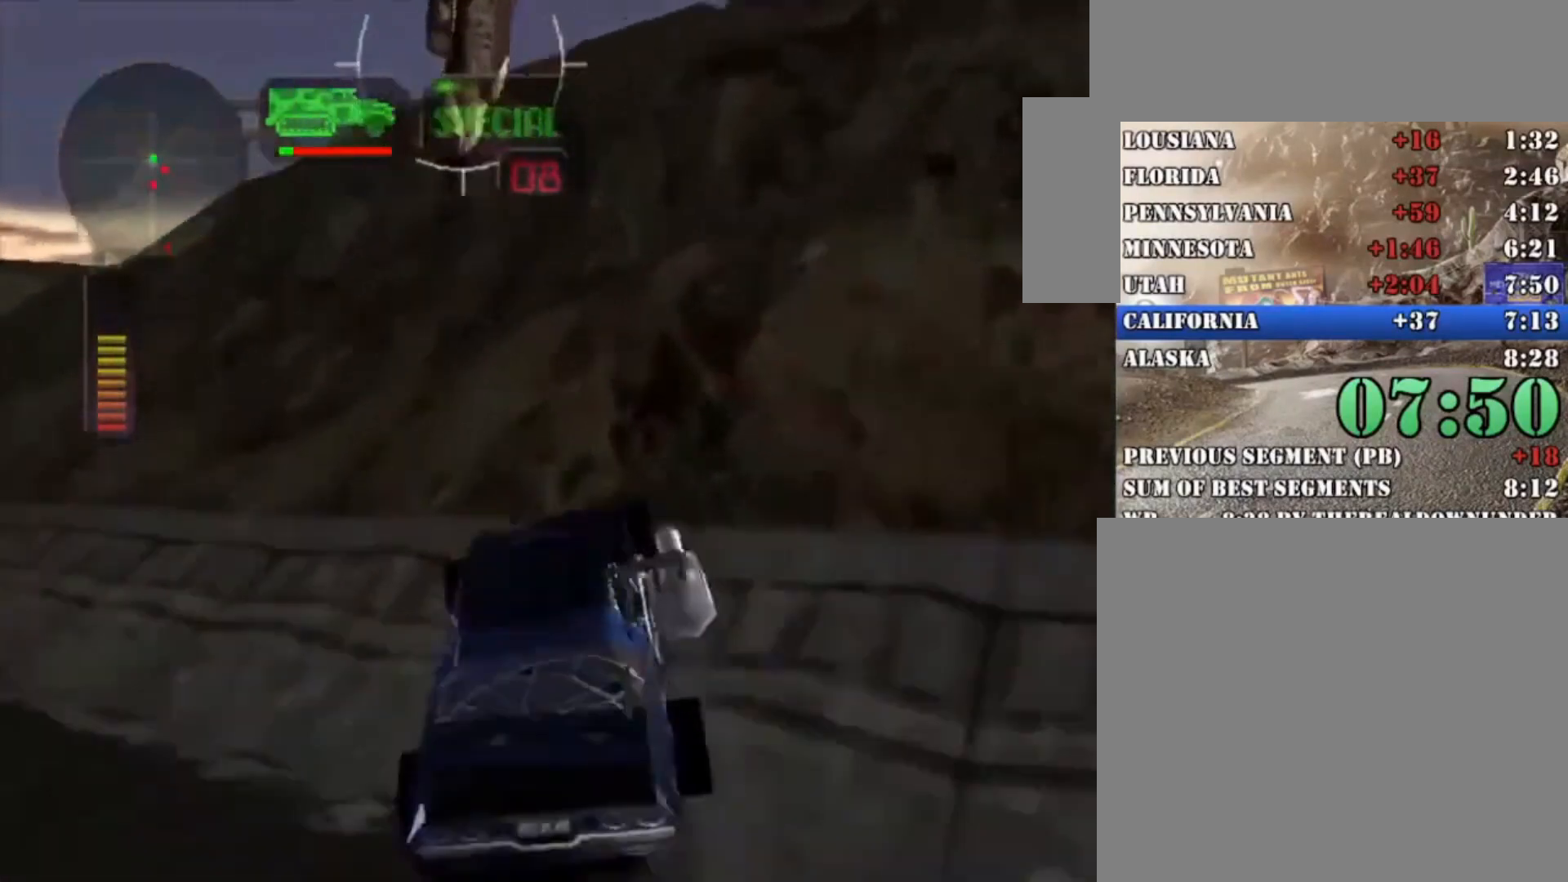
{"dt_ms": 1000, "buttons": ["X", "R2"], "left_stick": "left", "right_stick": "center", "button_events": [[300, "A", "down"], [400, "A", "up"], [633, "X", "down"]]}
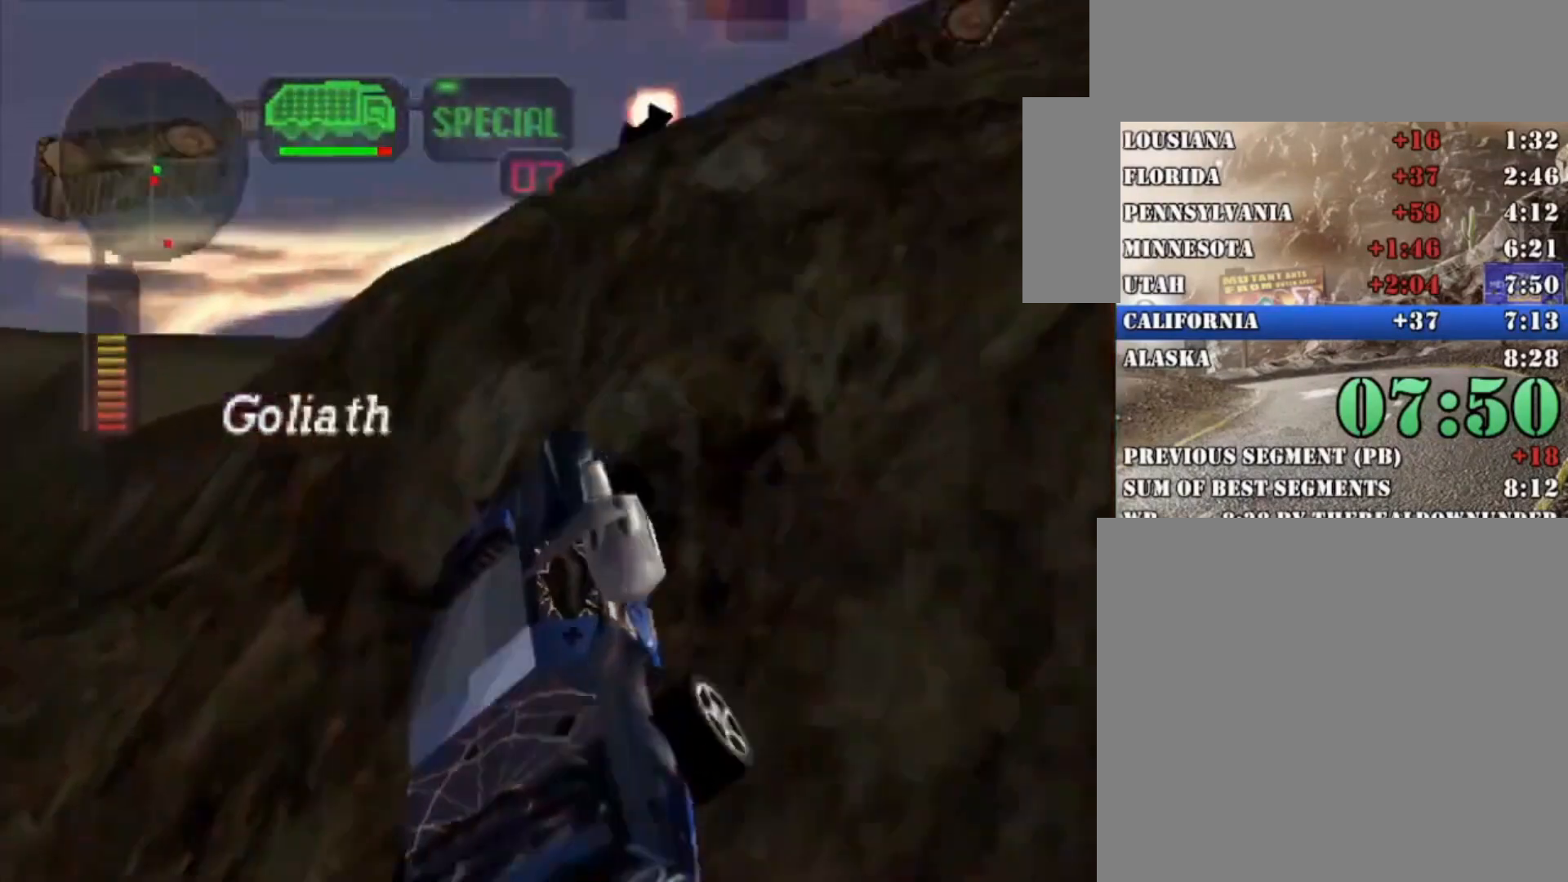
{"dt_ms": 500, "buttons": ["R2"], "left_stick": "center", "right_stick": "center", "button_events": [[200, "X", "up"], [300, "R2", "up"], [367, "R2", "down"]]}
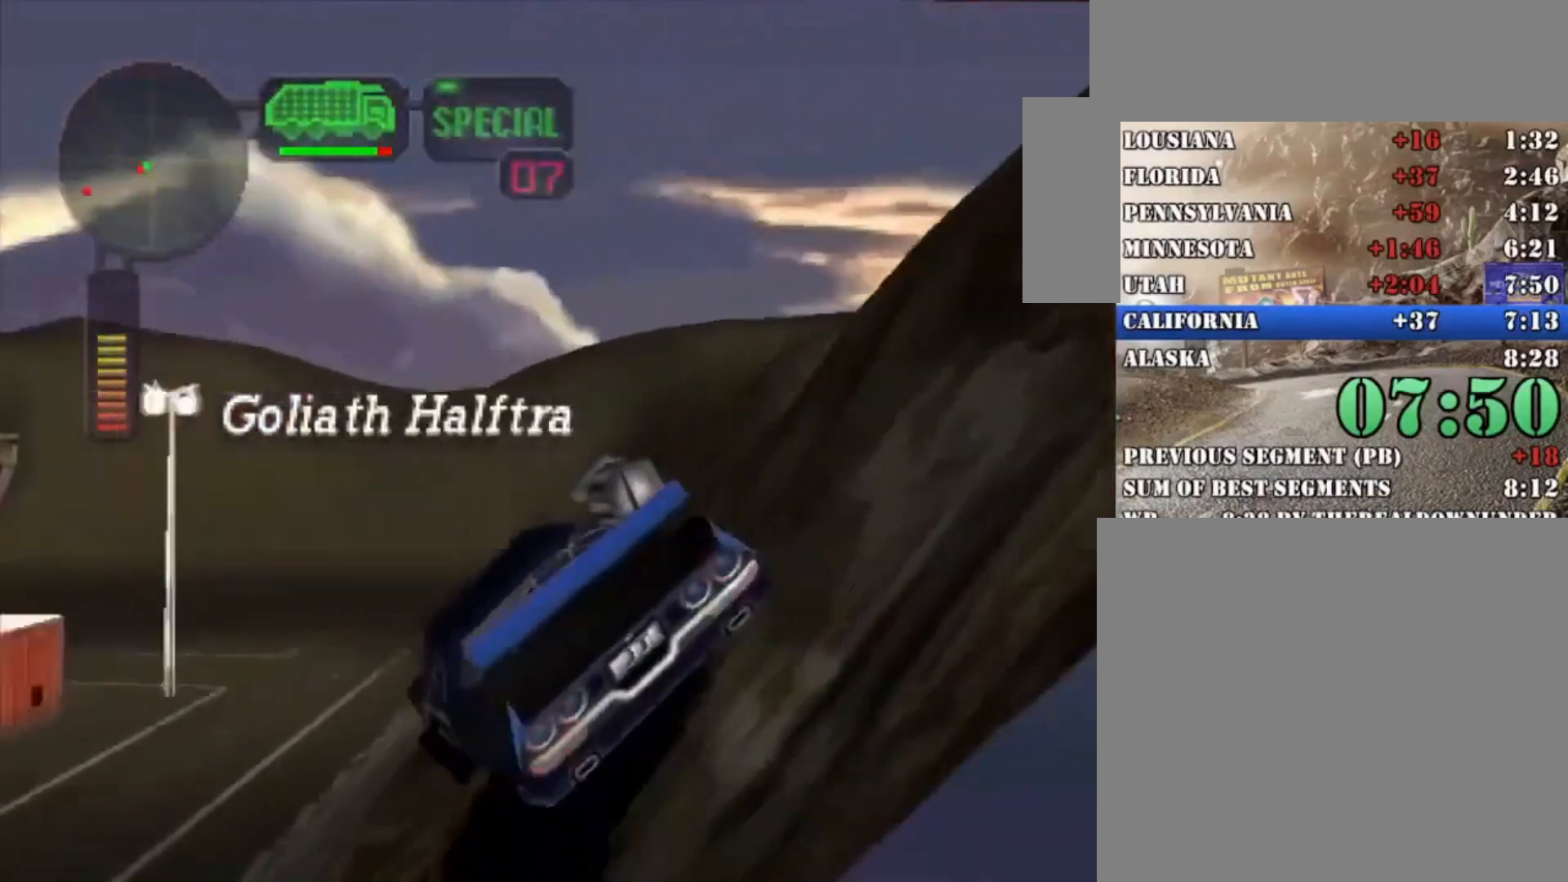
{"dt_ms": 500, "buttons": ["R2"], "left_stick": "center", "right_stick": "center", "button_events": []}
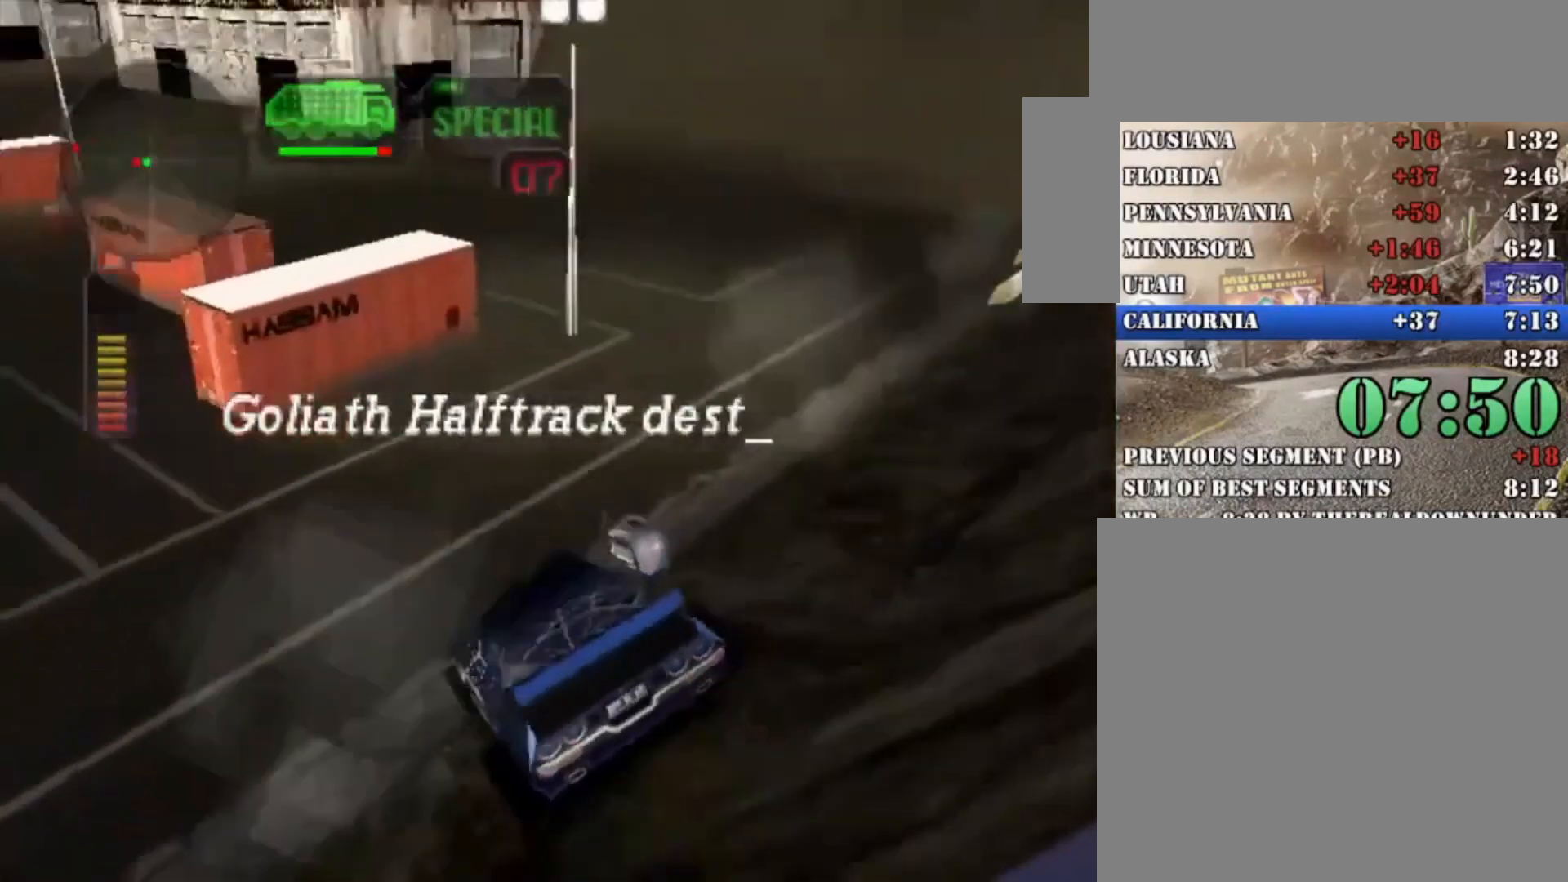
{"dt_ms": 500, "buttons": ["R2"], "left_stick": "right", "right_stick": "center", "button_events": [[100, "X", "down"], [400, "X", "up"]]}
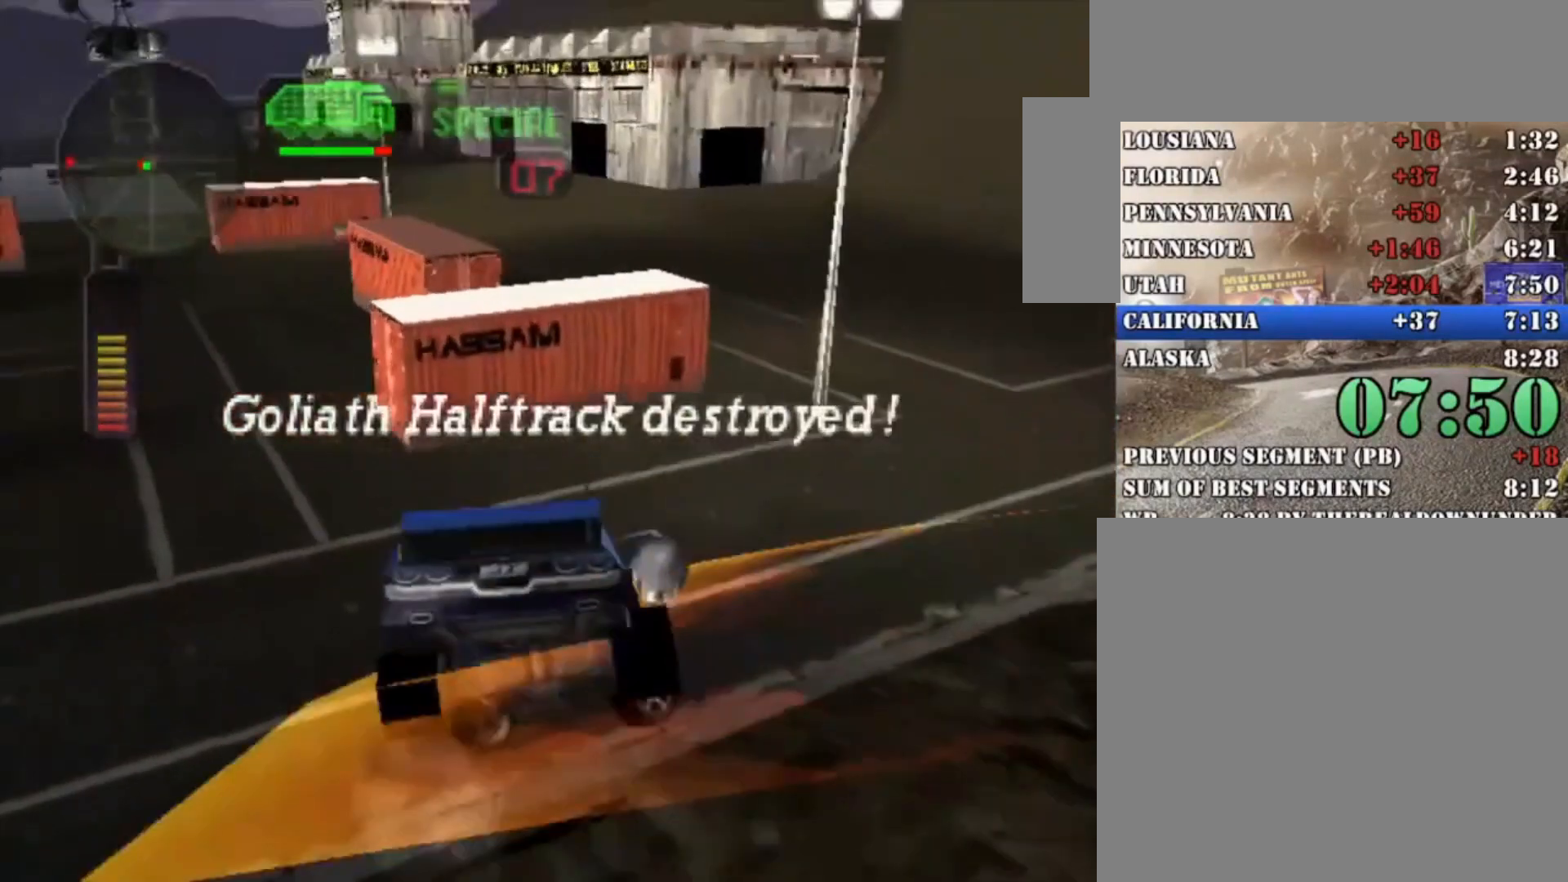
{"dt_ms": 500, "buttons": [], "left_stick": "center", "right_stick": "center", "button_events": [[33, "X", "down"], [200, "X", "up"], [233, "R2", "up"], [300, "R2", "down"], [500, "R2", "up"]]}
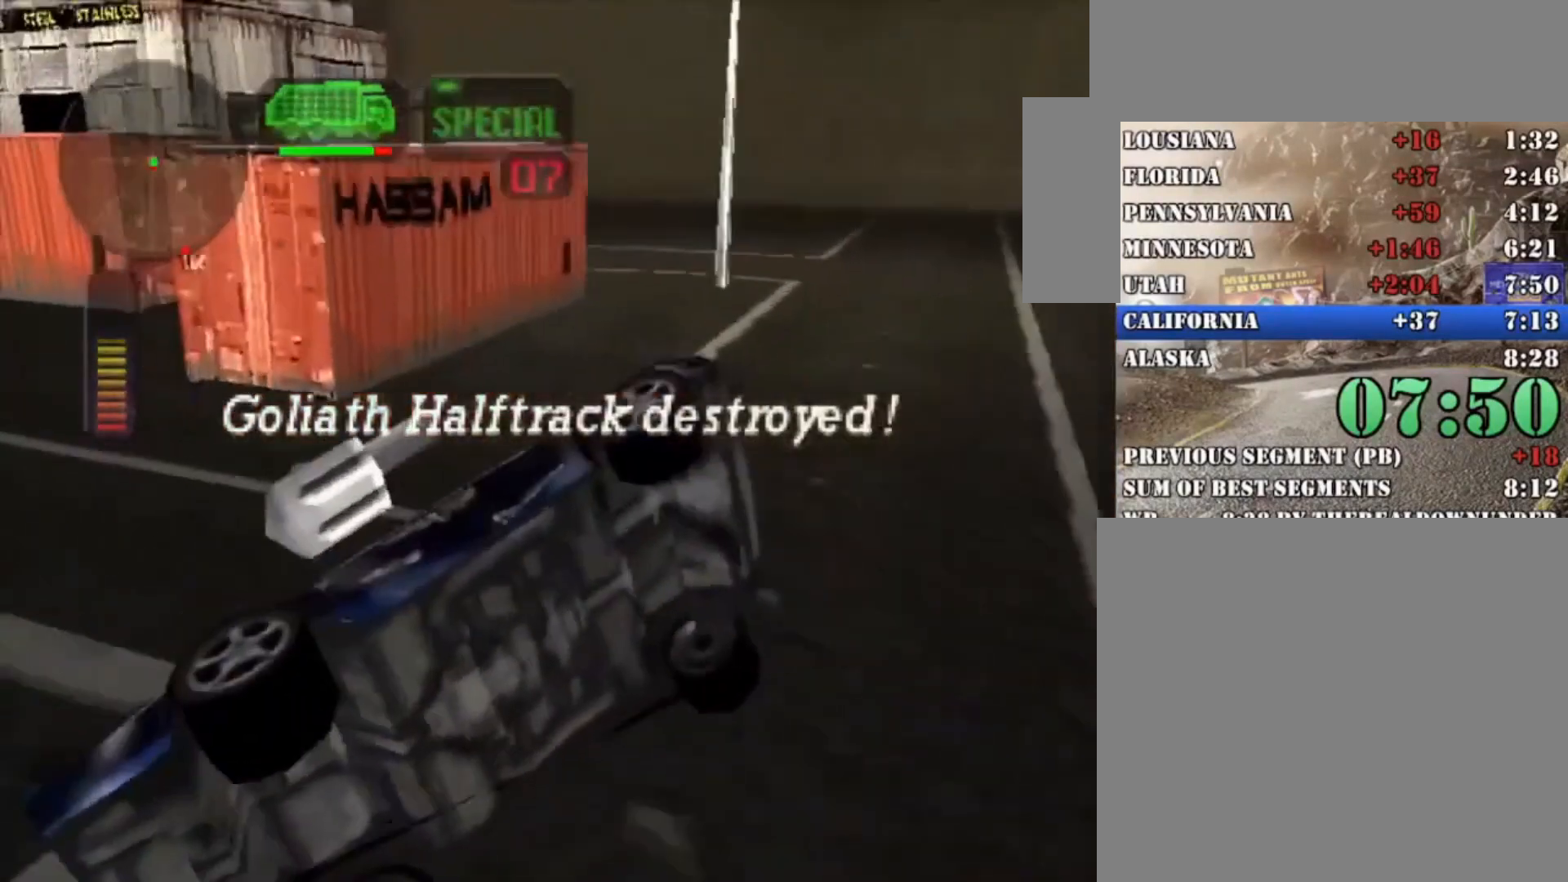
{"dt_ms": 500, "buttons": ["Y", "R2"], "left_stick": "right", "right_stick": "center", "button_events": [[133, "R2", "down"], [233, "R2", "up"], [500, "R2", "down"], [500, "Y", "down"]]}
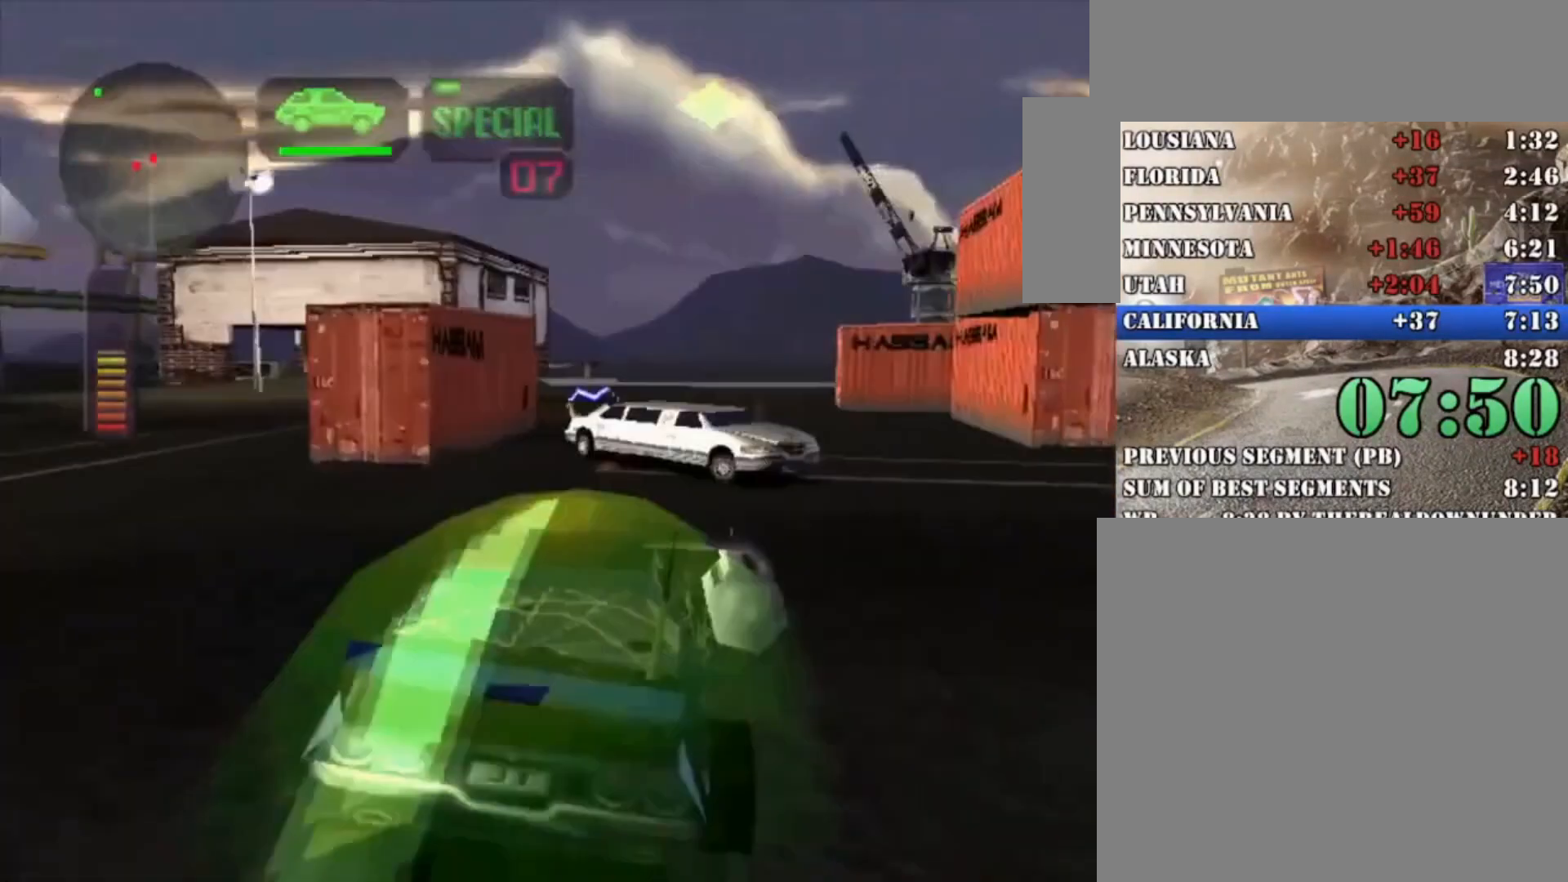
{"dt_ms": 500, "buttons": ["A", "X"], "left_stick": "center", "right_stick": "center", "button_events": [[100, "Y", "up"], [200, "R2", "up"], [267, "X", "down"], [400, "A", "down"]]}
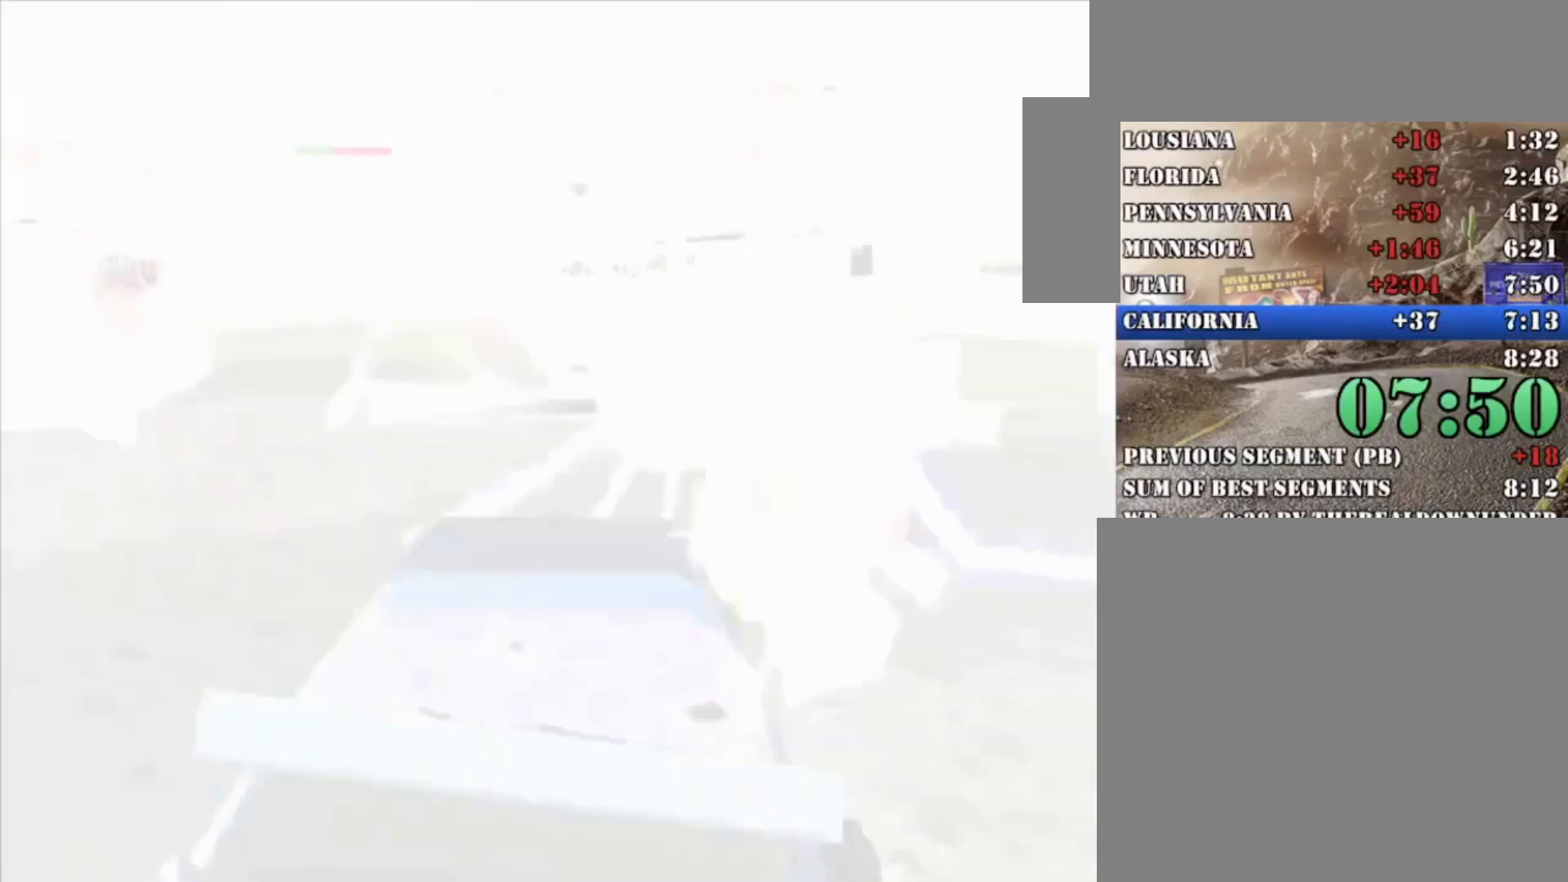
{"dt_ms": 500, "buttons": ["X"], "left_stick": "center", "right_stick": "center", "button_events": [[33, "A", "up"]]}
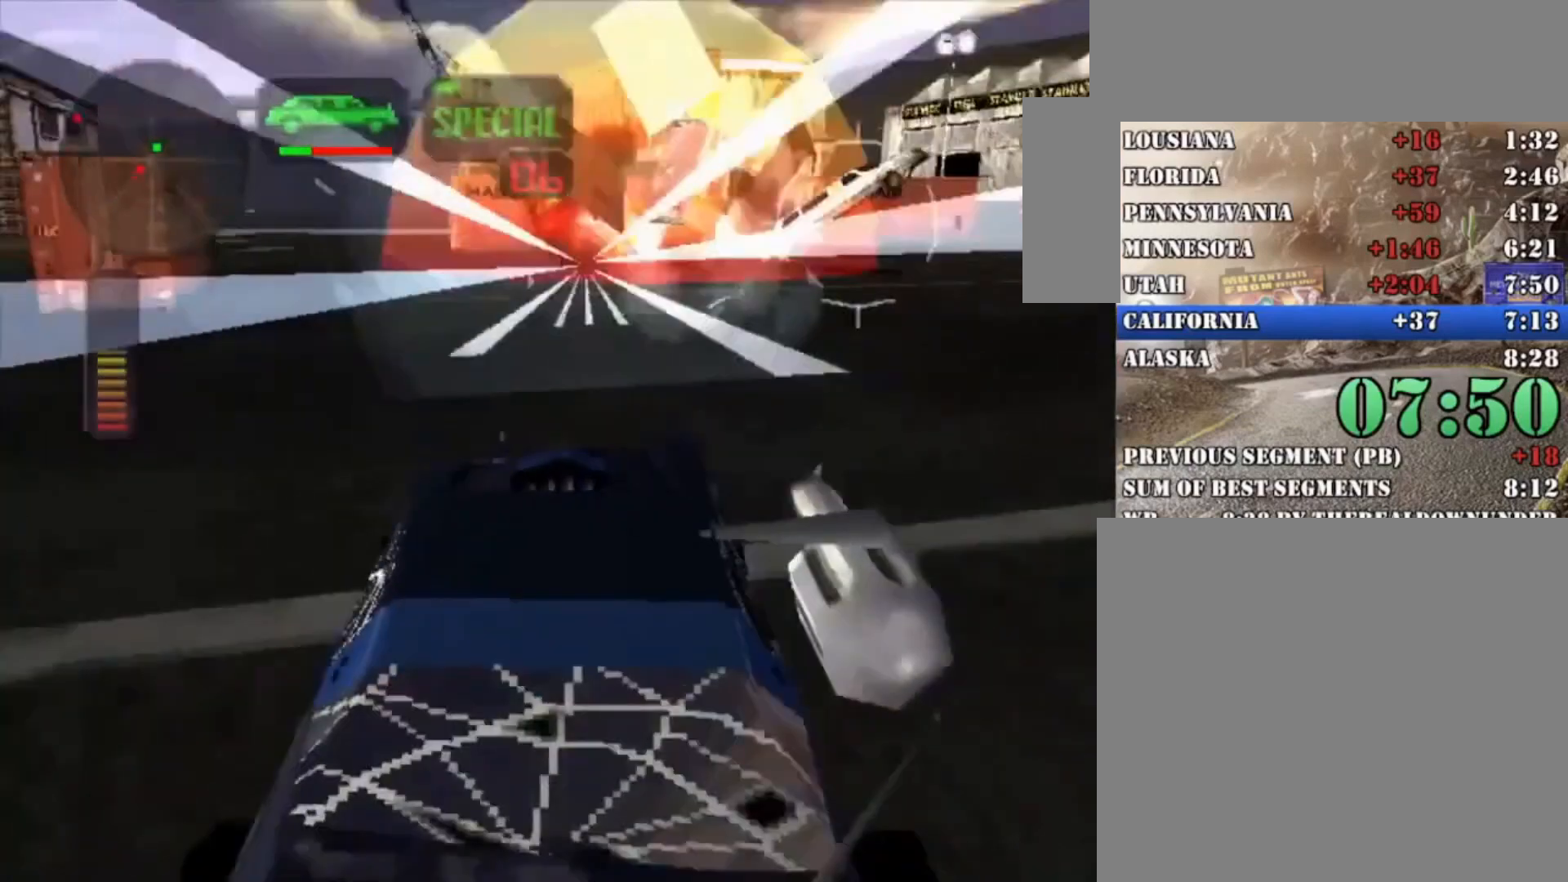
{"dt_ms": 500, "buttons": ["X"], "left_stick": "right", "right_stick": "center", "button_events": []}
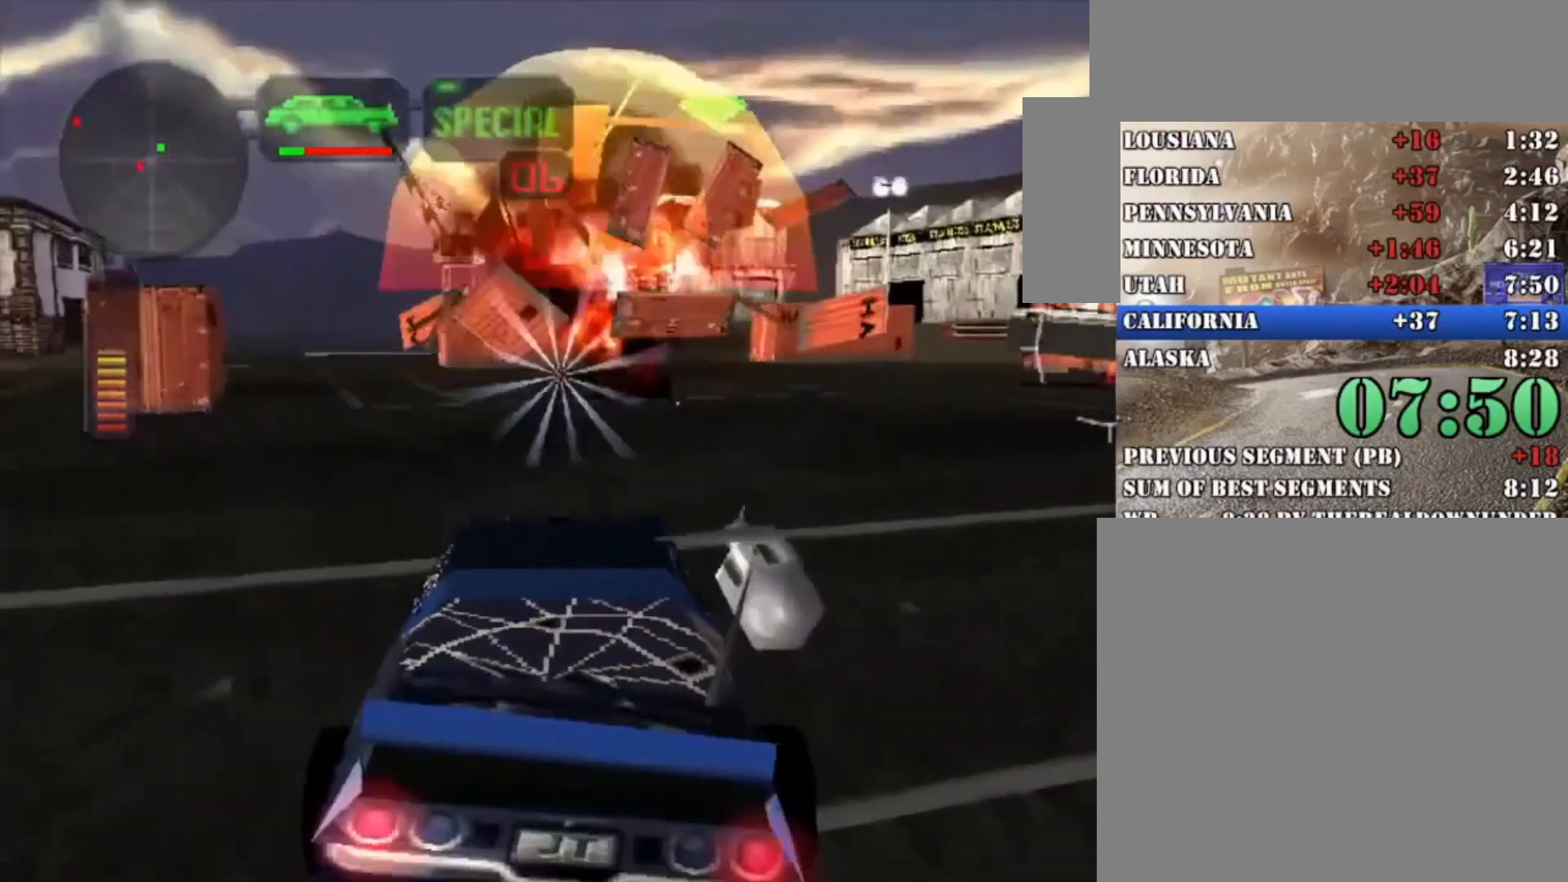
{"dt_ms": 500, "buttons": ["X"], "left_stick": "center", "right_stick": "center", "button_events": [[33, "R2", "down"], [367, "R2", "up"]]}
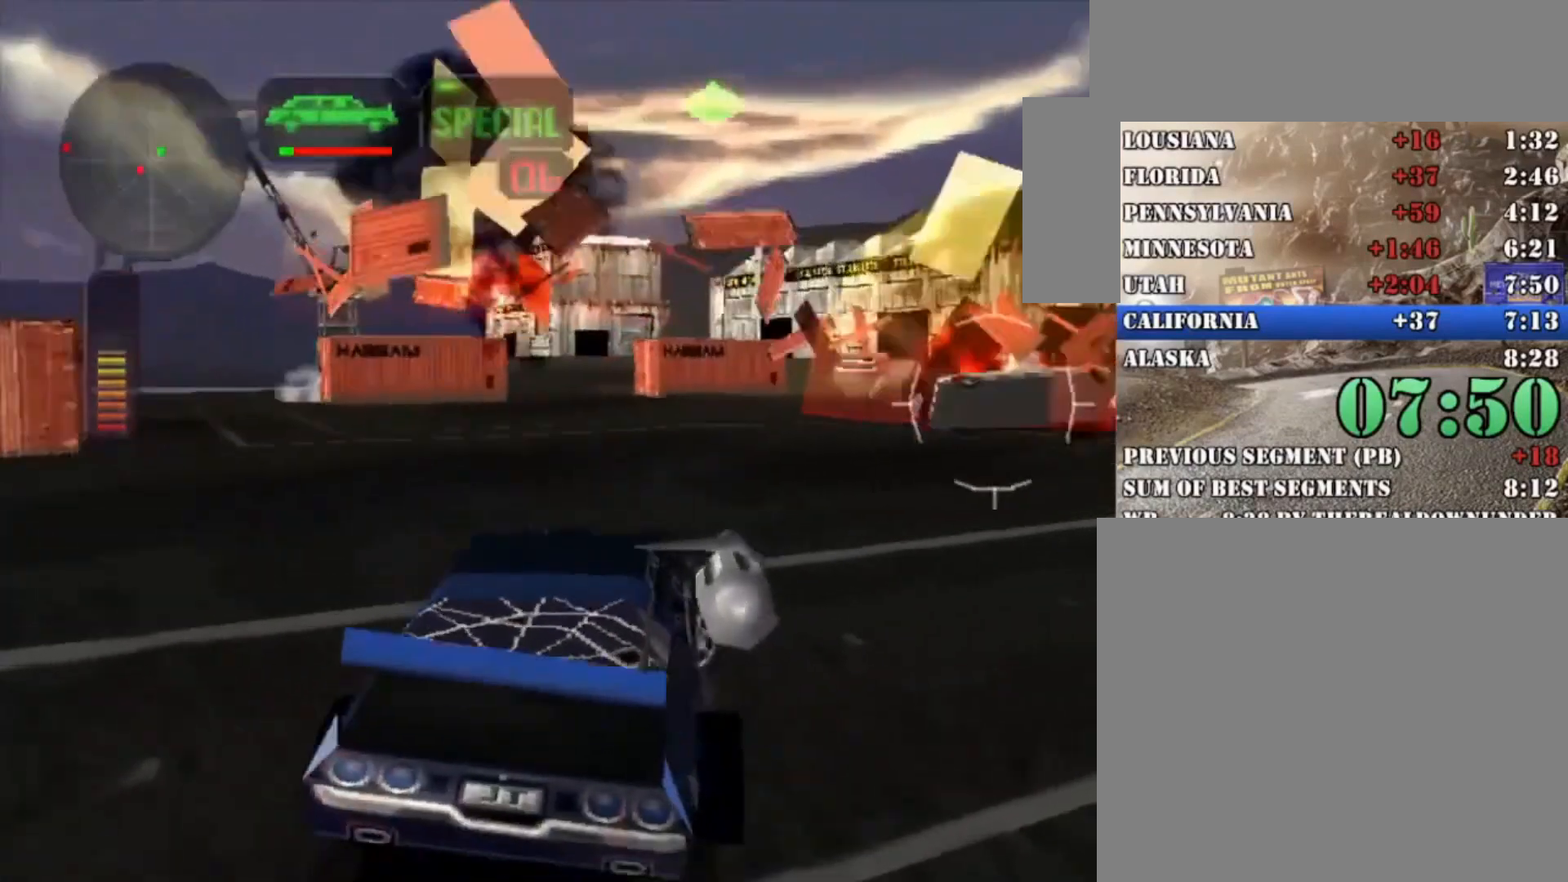
{"dt_ms": 500, "buttons": [], "left_stick": "right", "right_stick": "center", "button_events": [[400, "X", "up"]]}
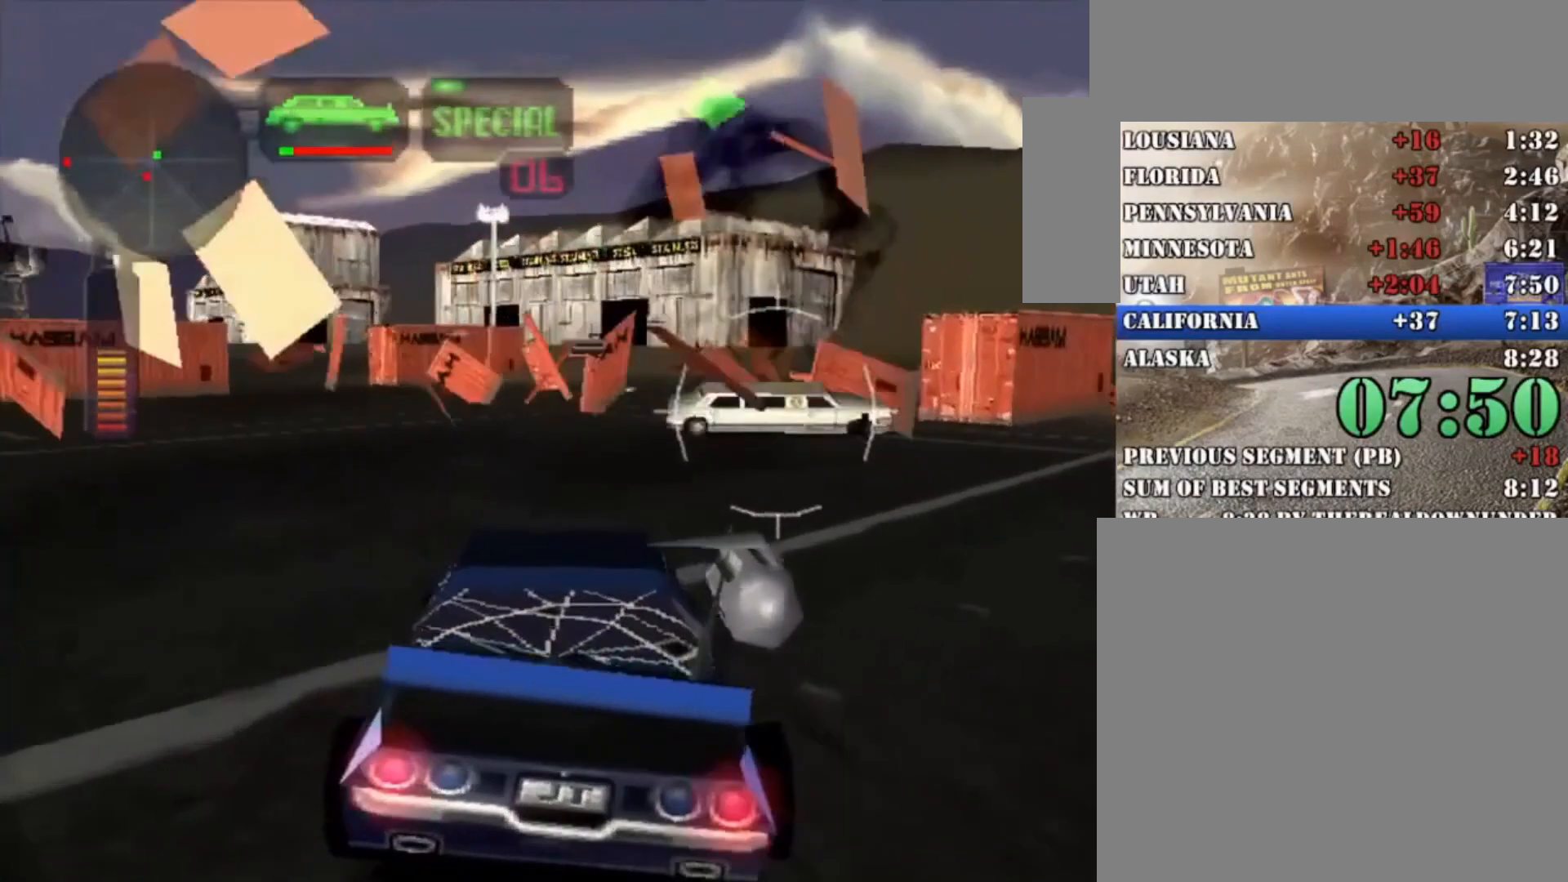
{"dt_ms": 500, "buttons": ["A", "X"], "left_stick": "right", "right_stick": "center", "button_events": [[100, "X", "down"], [300, "A", "down"]]}
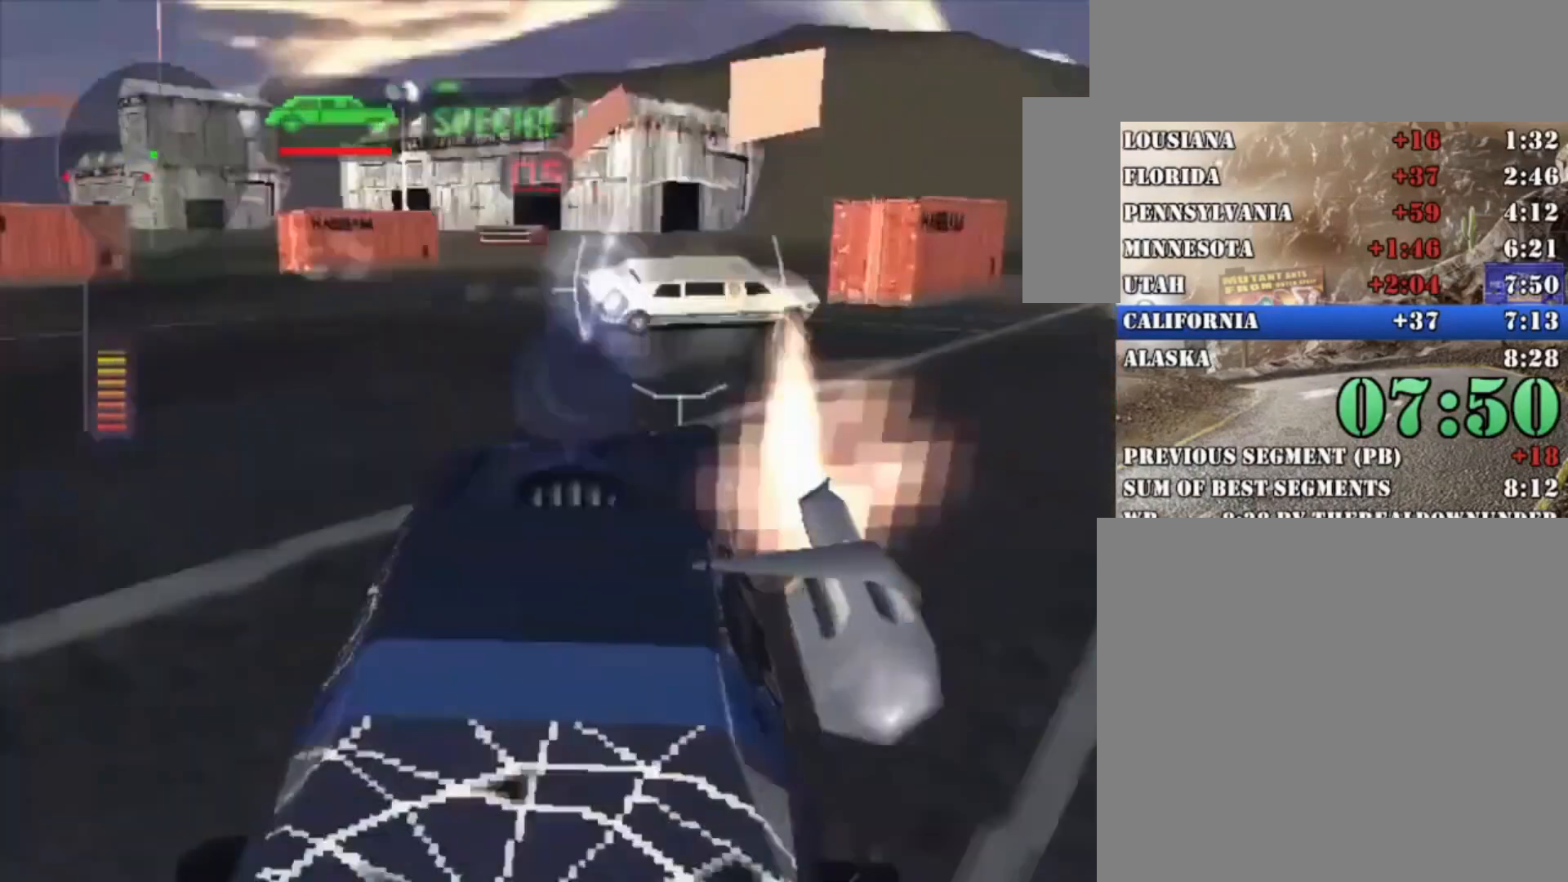
{"dt_ms": 500, "buttons": ["X", "R2"], "left_stick": "left", "right_stick": "center", "button_events": [[33, "A", "up"], [500, "R2", "down"]]}
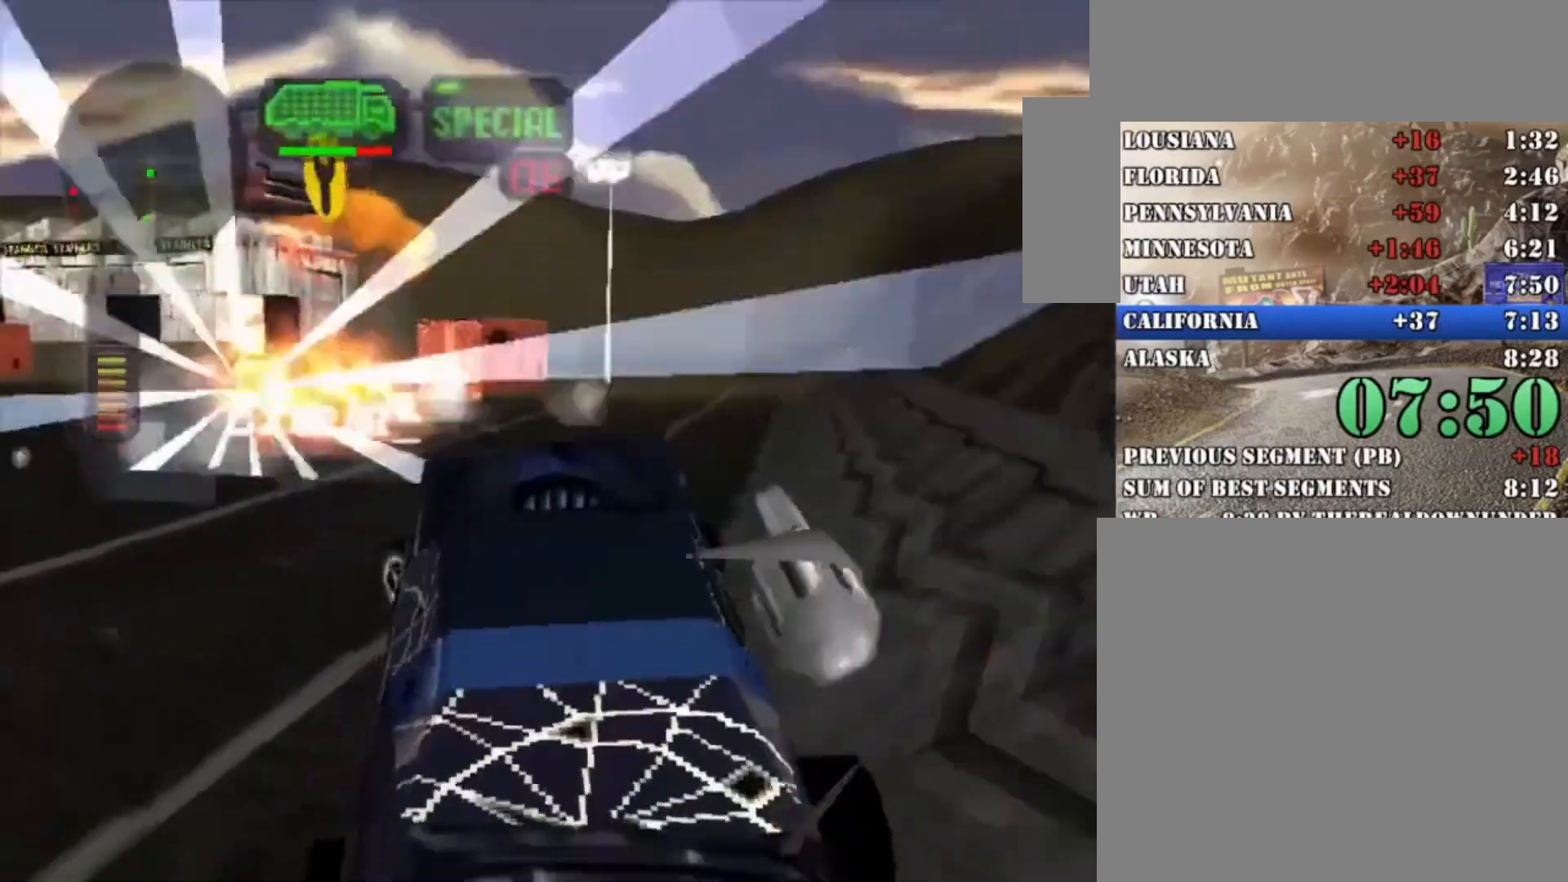
{"dt_ms": 500, "buttons": ["R2"], "left_stick": "center", "right_stick": "center", "button_events": [[233, "X", "up"], [367, "R2", "up"], [433, "R2", "down"]]}
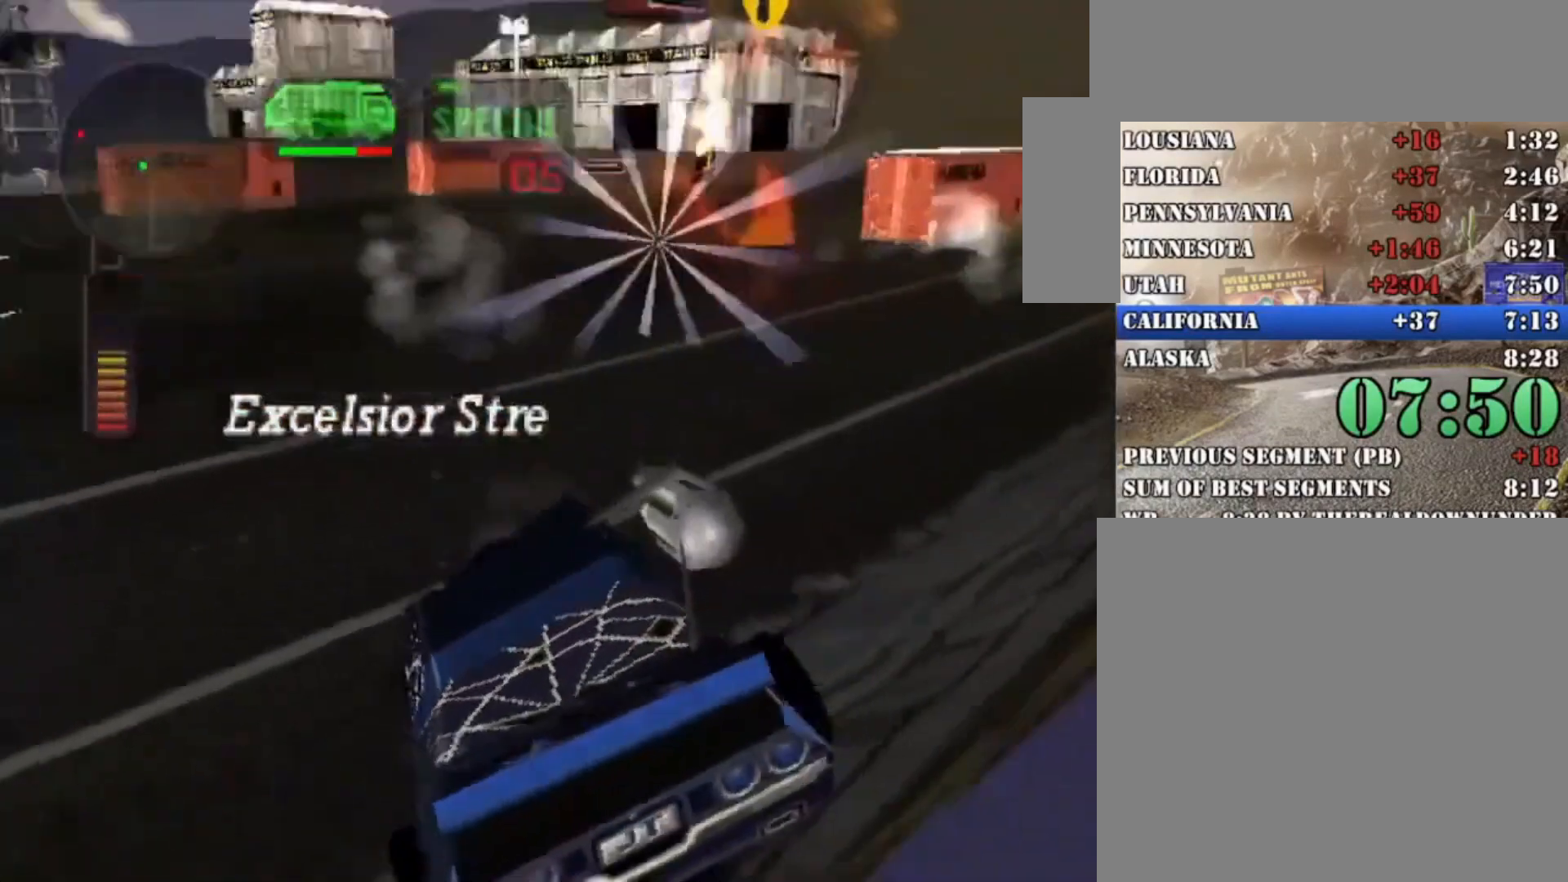
{"dt_ms": 500, "buttons": ["R2"], "left_stick": "right", "right_stick": "center", "button_events": [[67, "R2", "up"], [100, "R2", "down"]]}
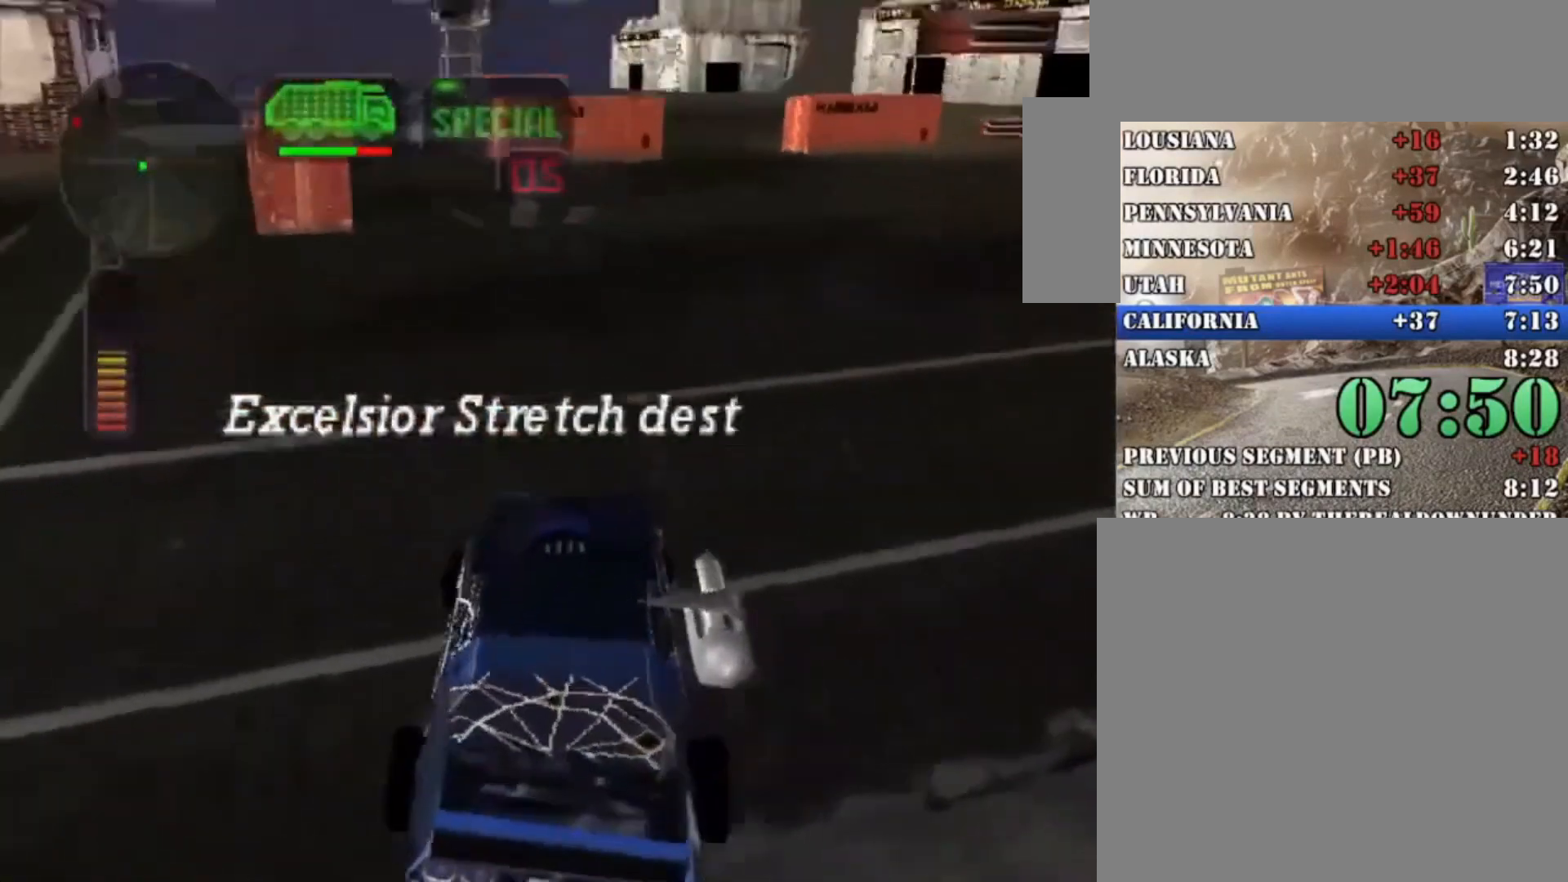
{"dt_ms": 500, "buttons": ["R2"], "left_stick": "right", "right_stick": "center", "button_events": [[100, "X", "down"], [233, "X", "up"]]}
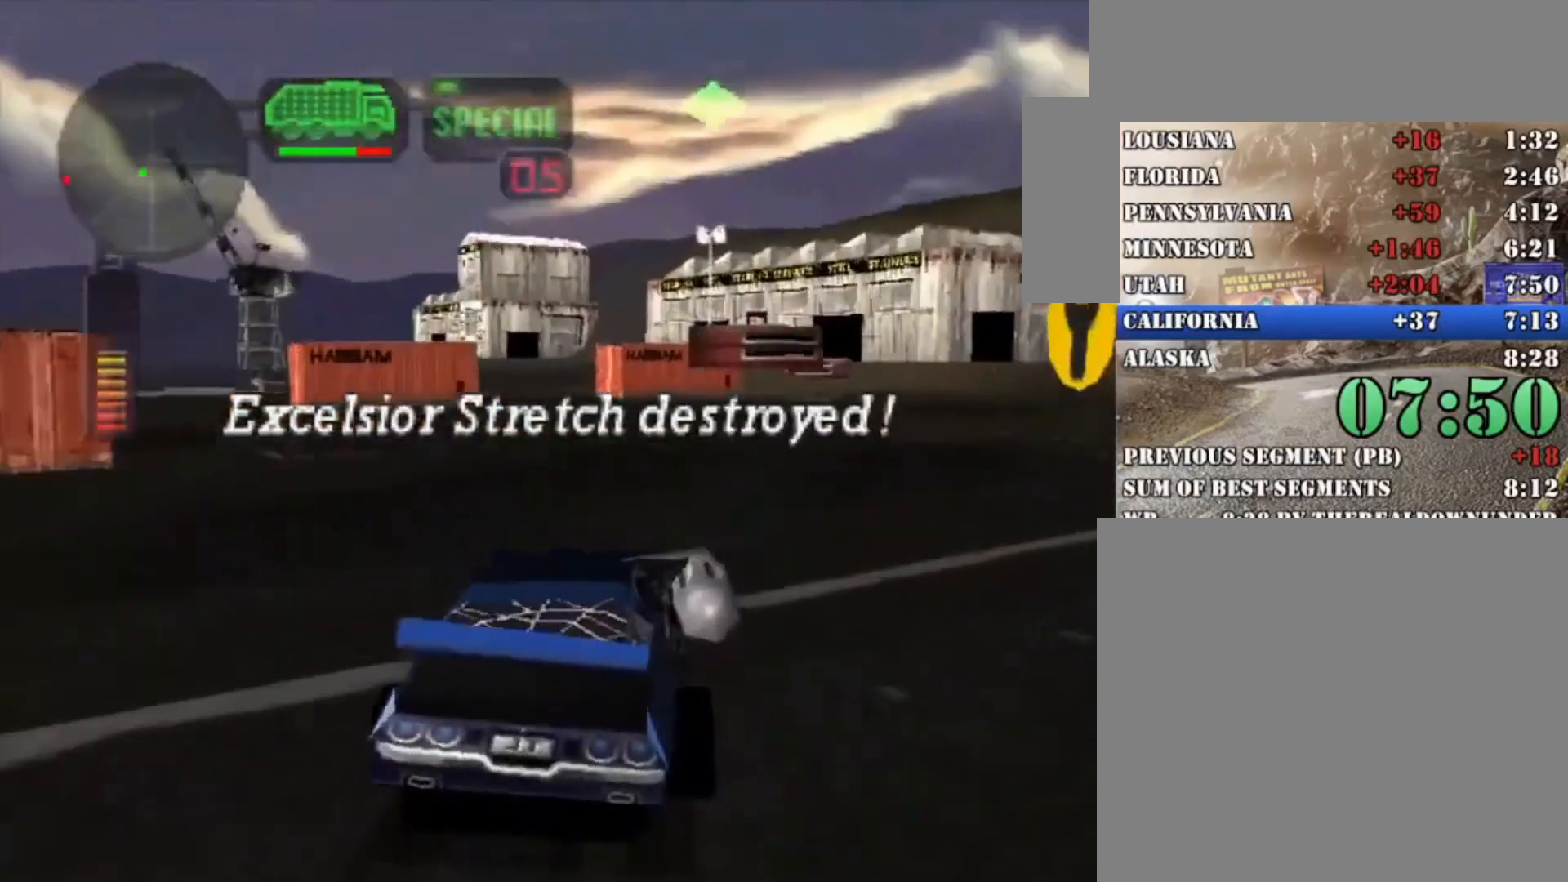
{"dt_ms": 500, "buttons": [], "left_stick": "right", "right_stick": "center", "button_events": [[200, "R2", "up"]]}